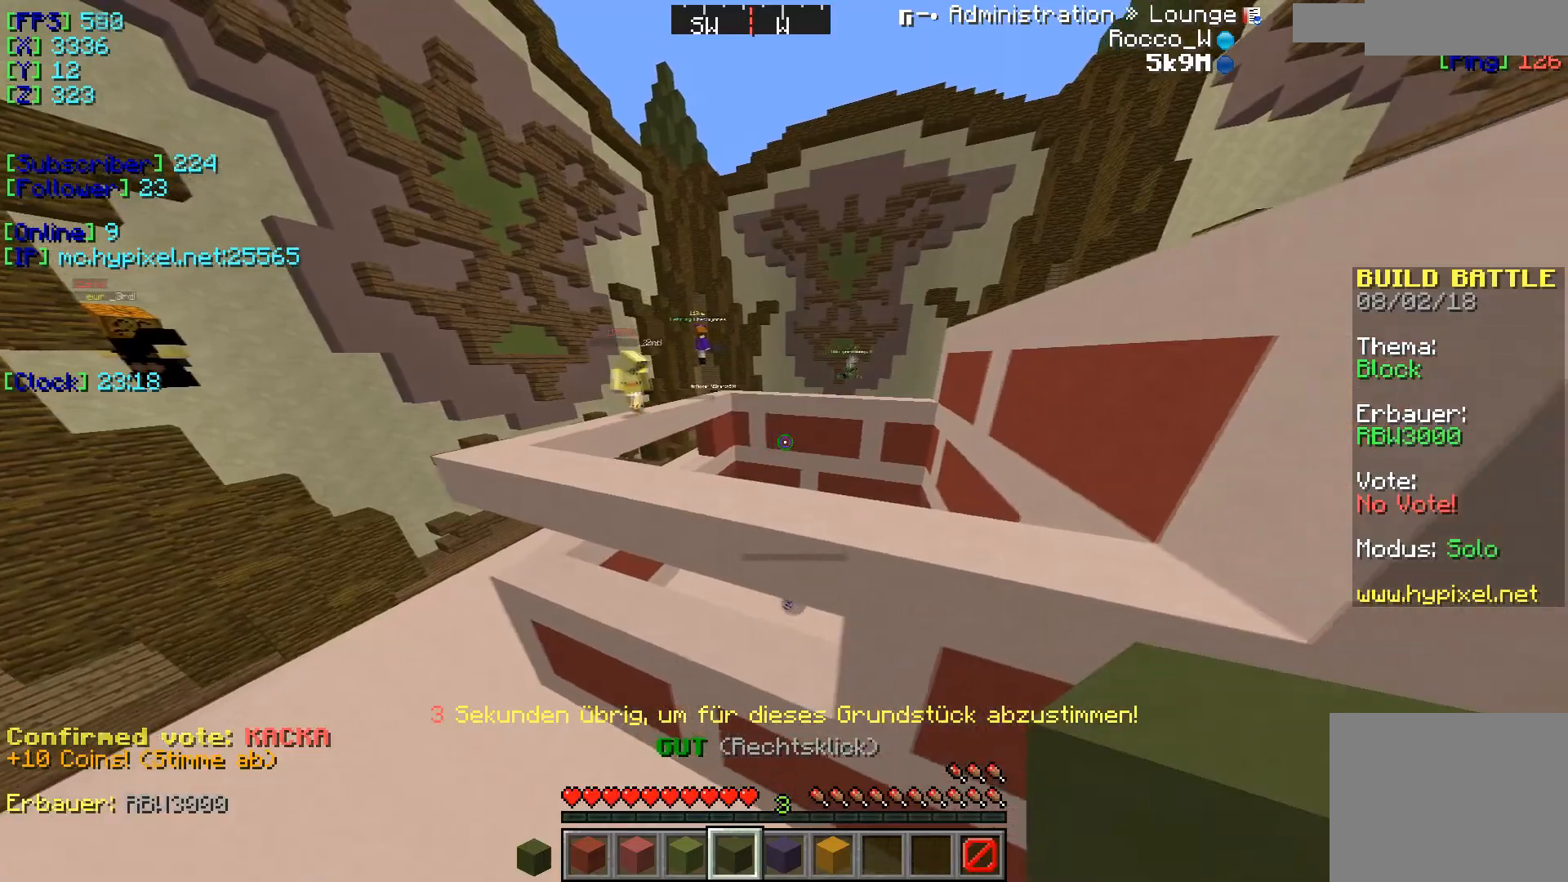
Gameplay with keyboard; each line is a JSON object with the keys held at the frame after it. "events" lists presses ("down") and releases ("up") of "a", "d", "s" and "w" between this image and that frame as [ms after this image, input, new state], when the widget could be followed in between. No other keys are recorded. Mouse input is not recorded.
{"keys": ["w"], "events": []}
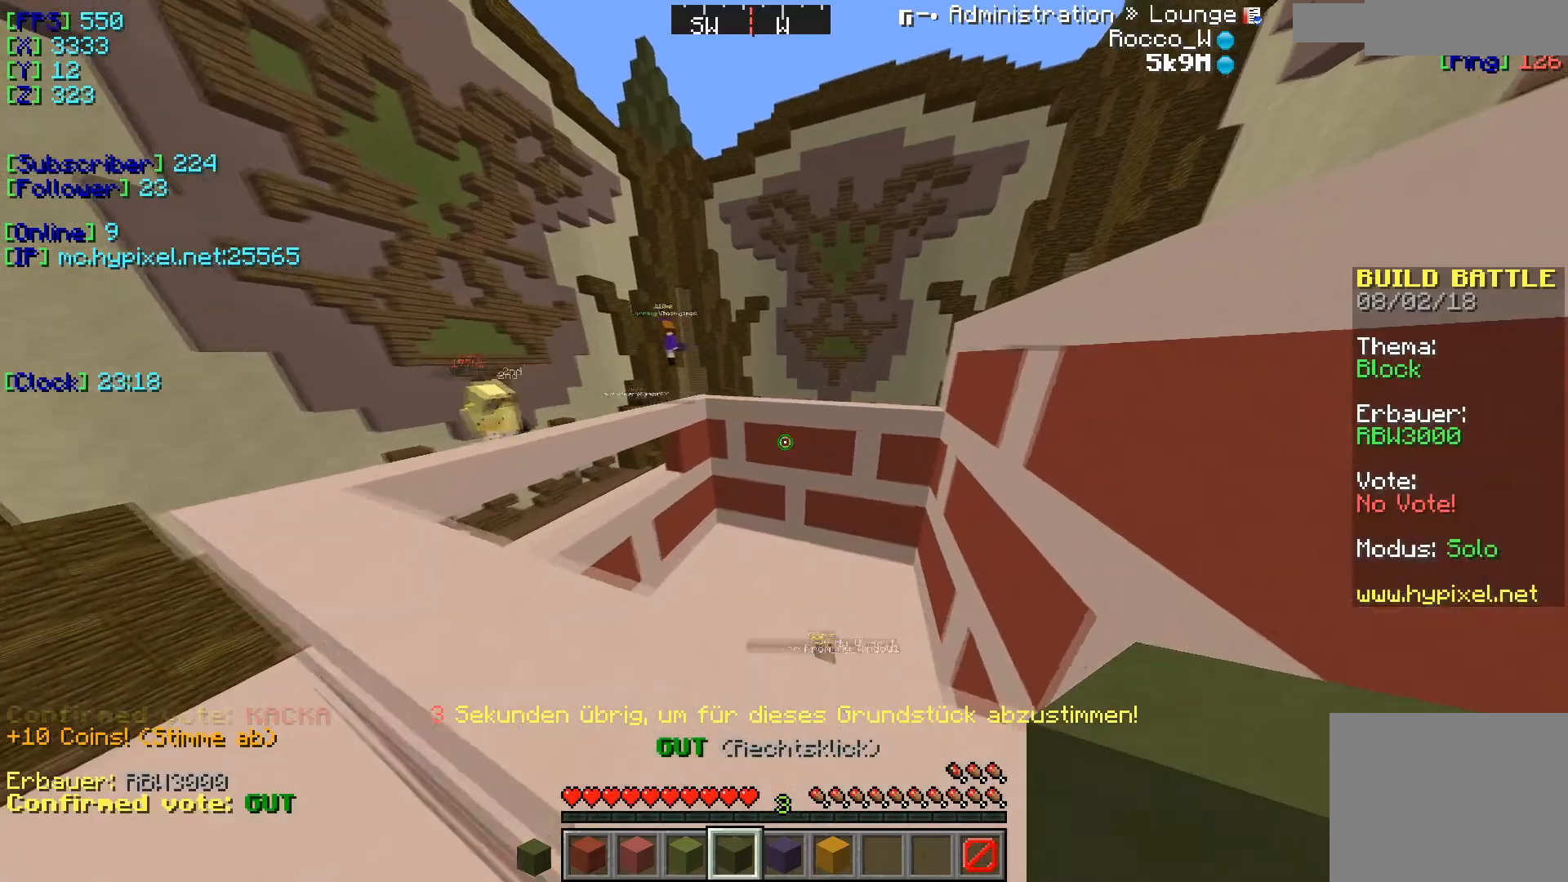
{"keys": ["w"], "events": []}
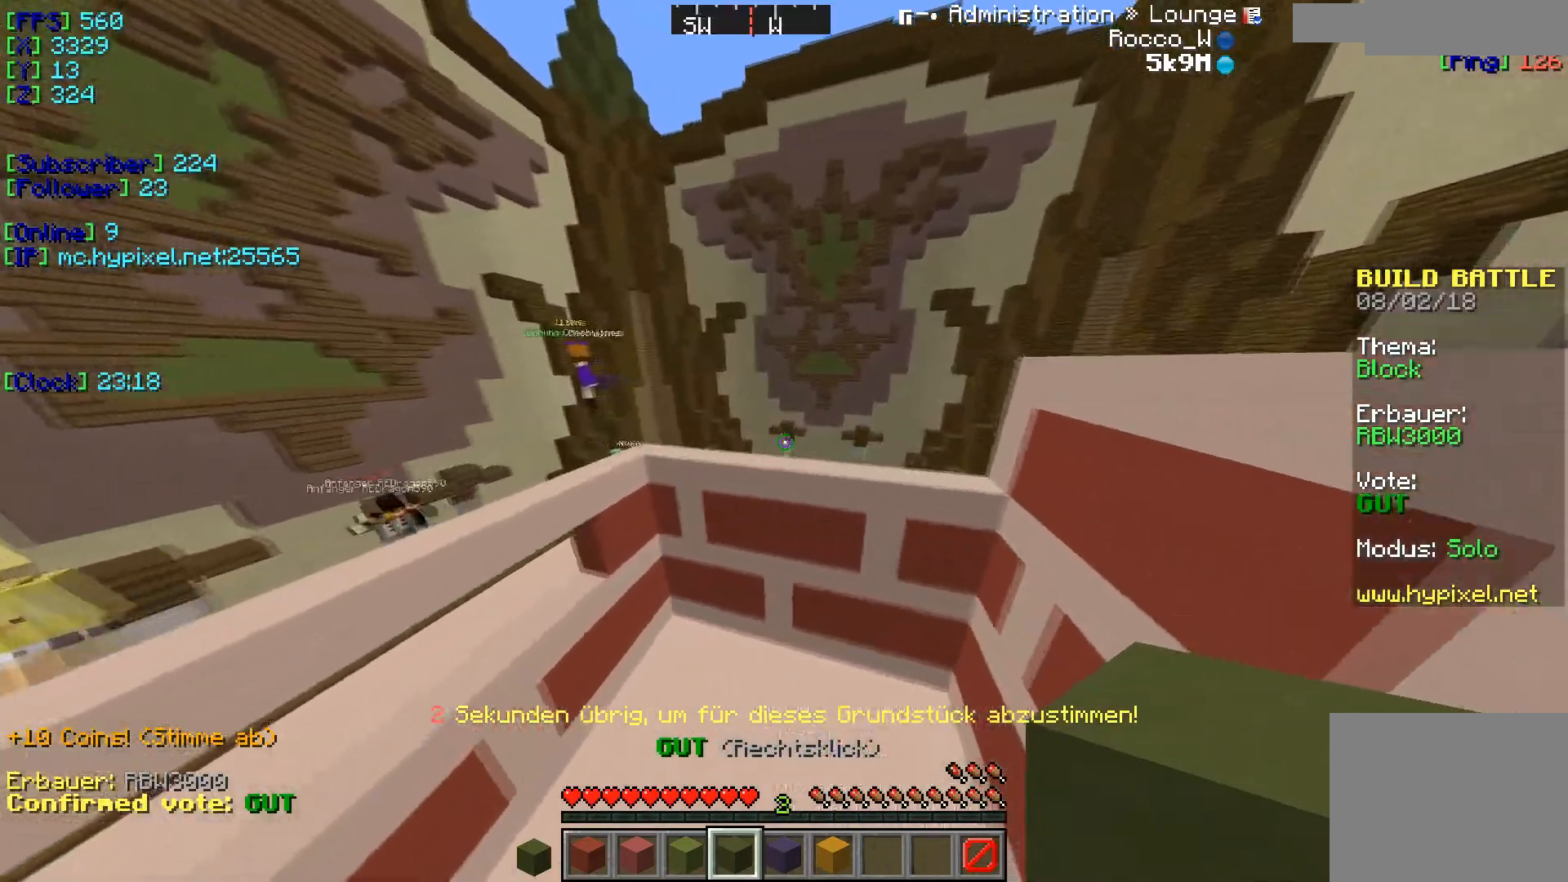
{"keys": ["w"], "events": []}
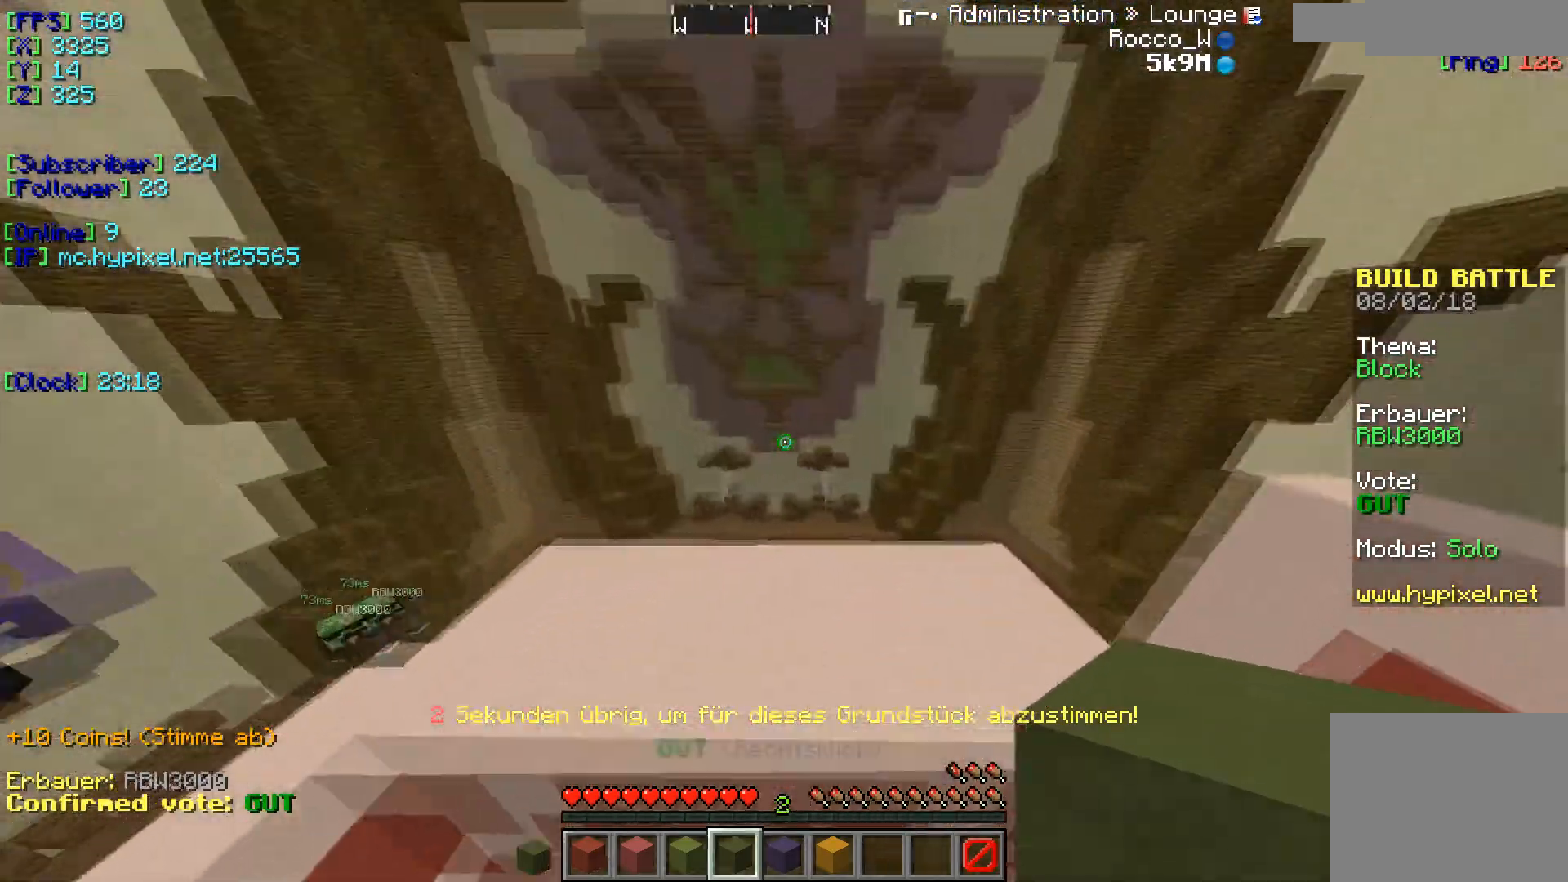
{"keys": ["w"], "events": []}
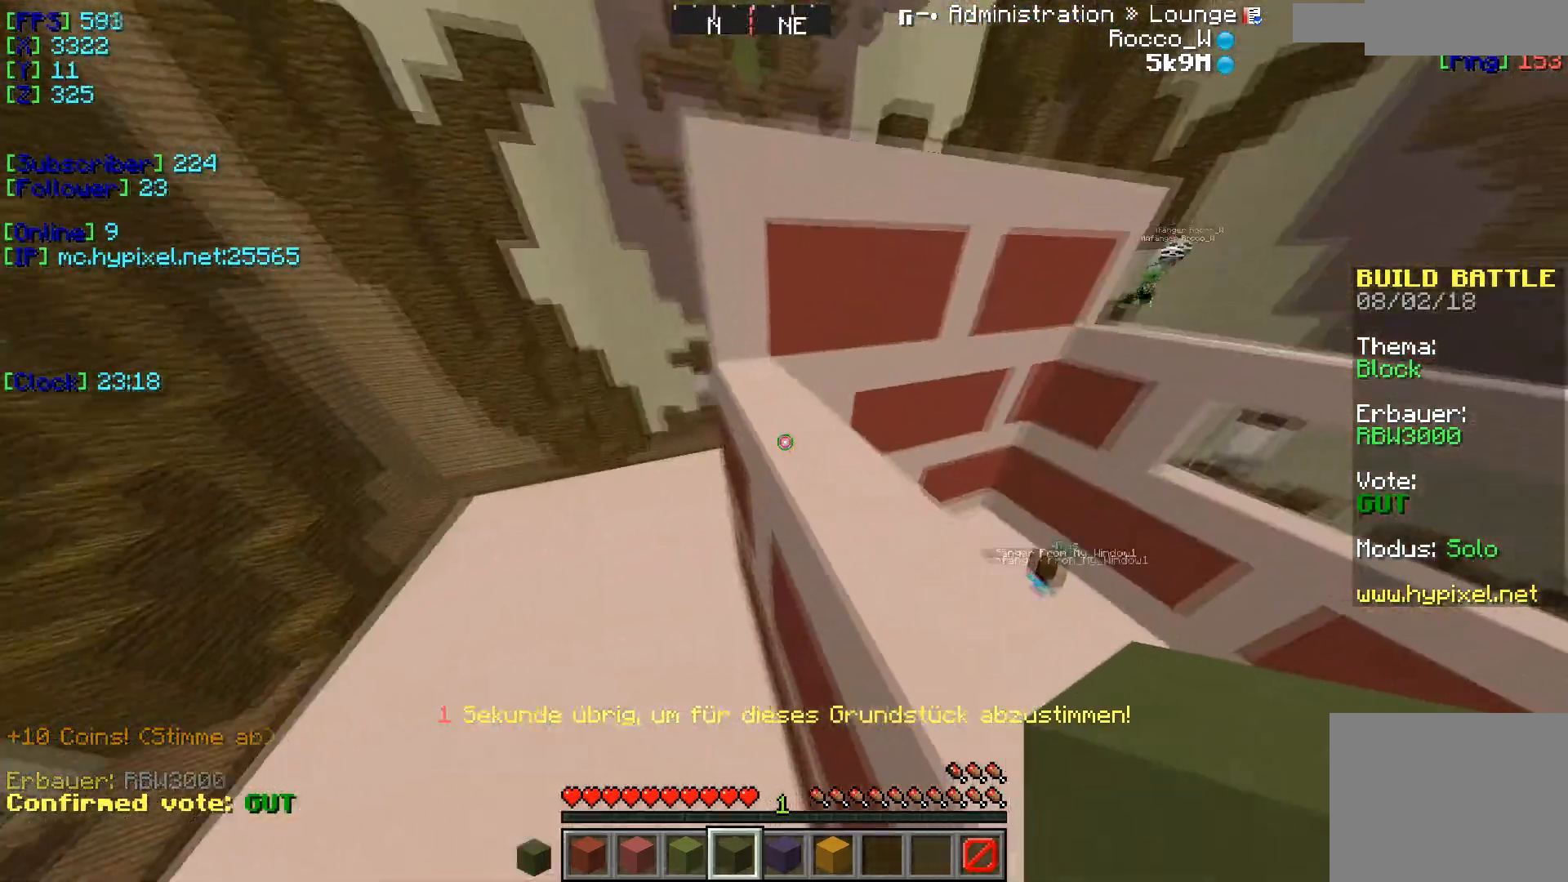
{"keys": ["w"], "events": []}
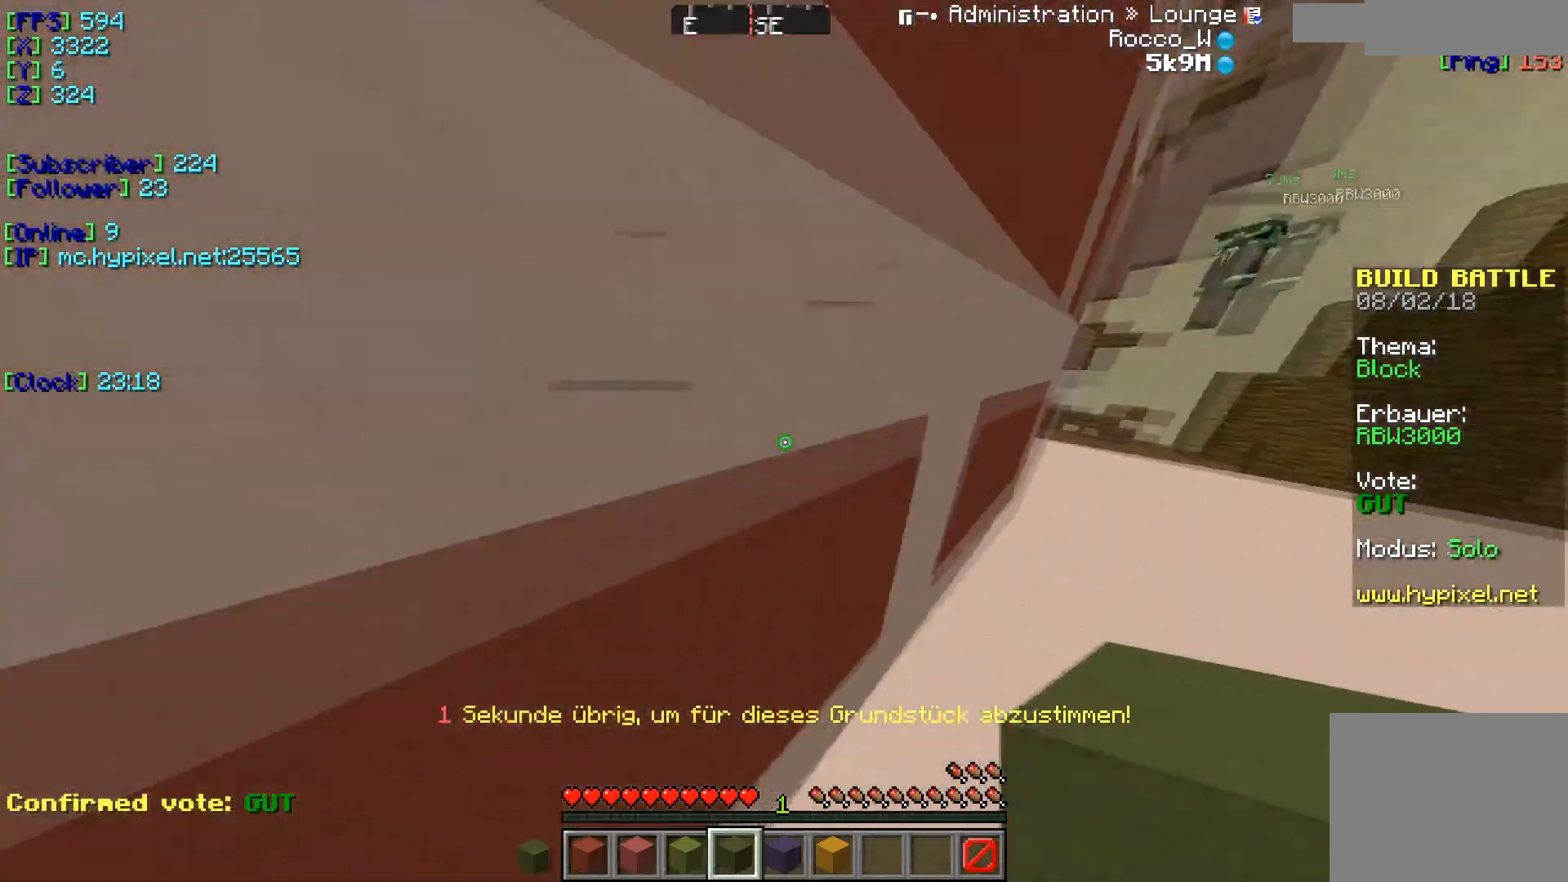
{"keys": ["w"], "events": [[116, "w", "up"], [317, "w", "down"]]}
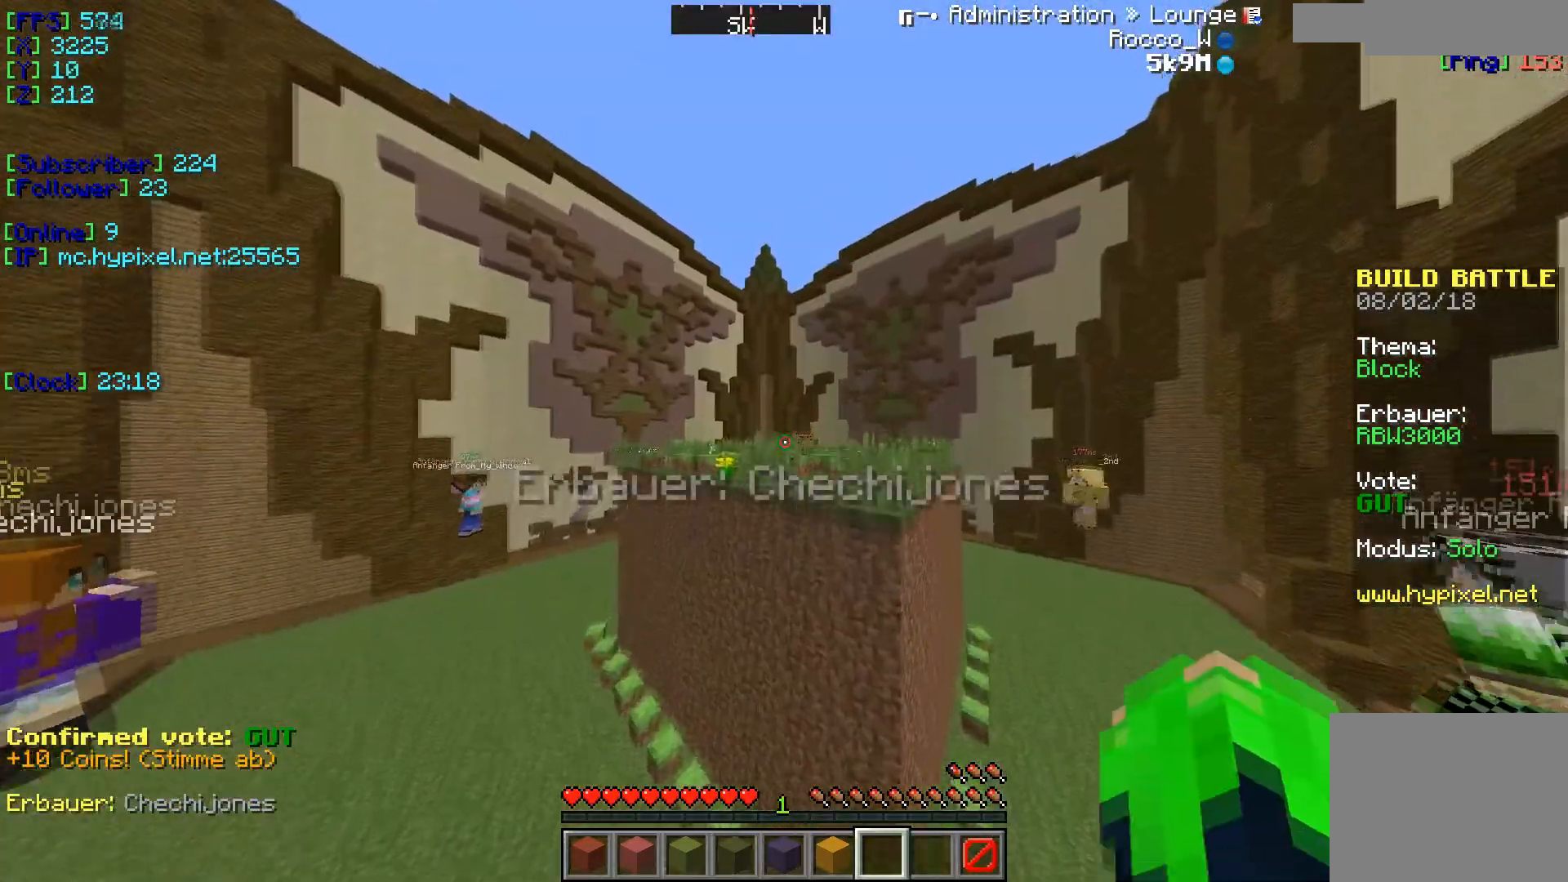
{"keys": [], "events": [[467, "w", "up"]]}
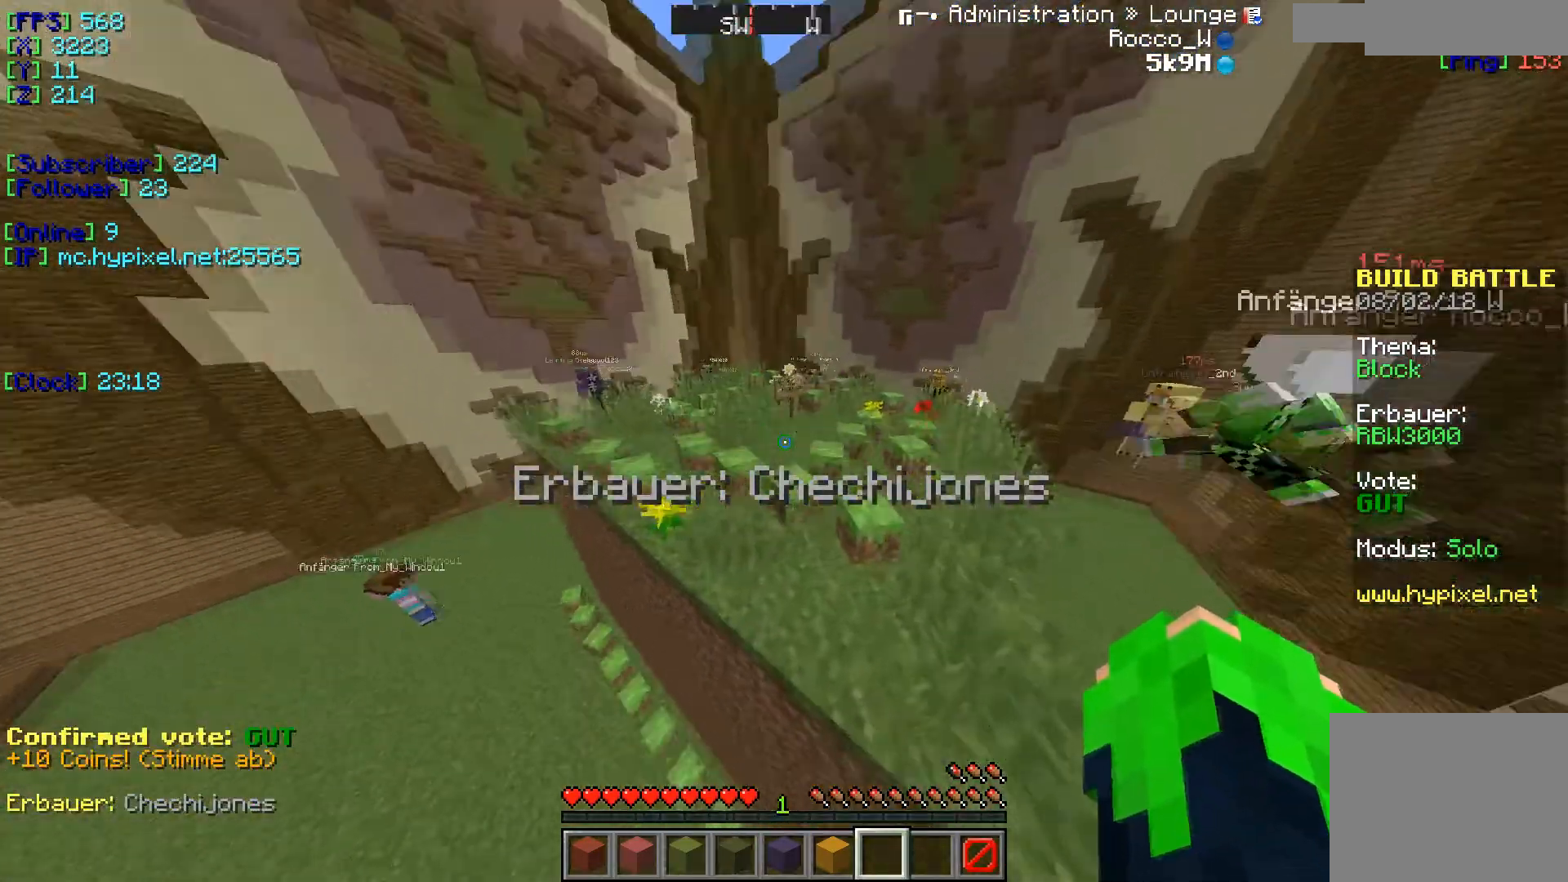
{"keys": [], "events": [[116, "s", "down"], [450, "s", "up"]]}
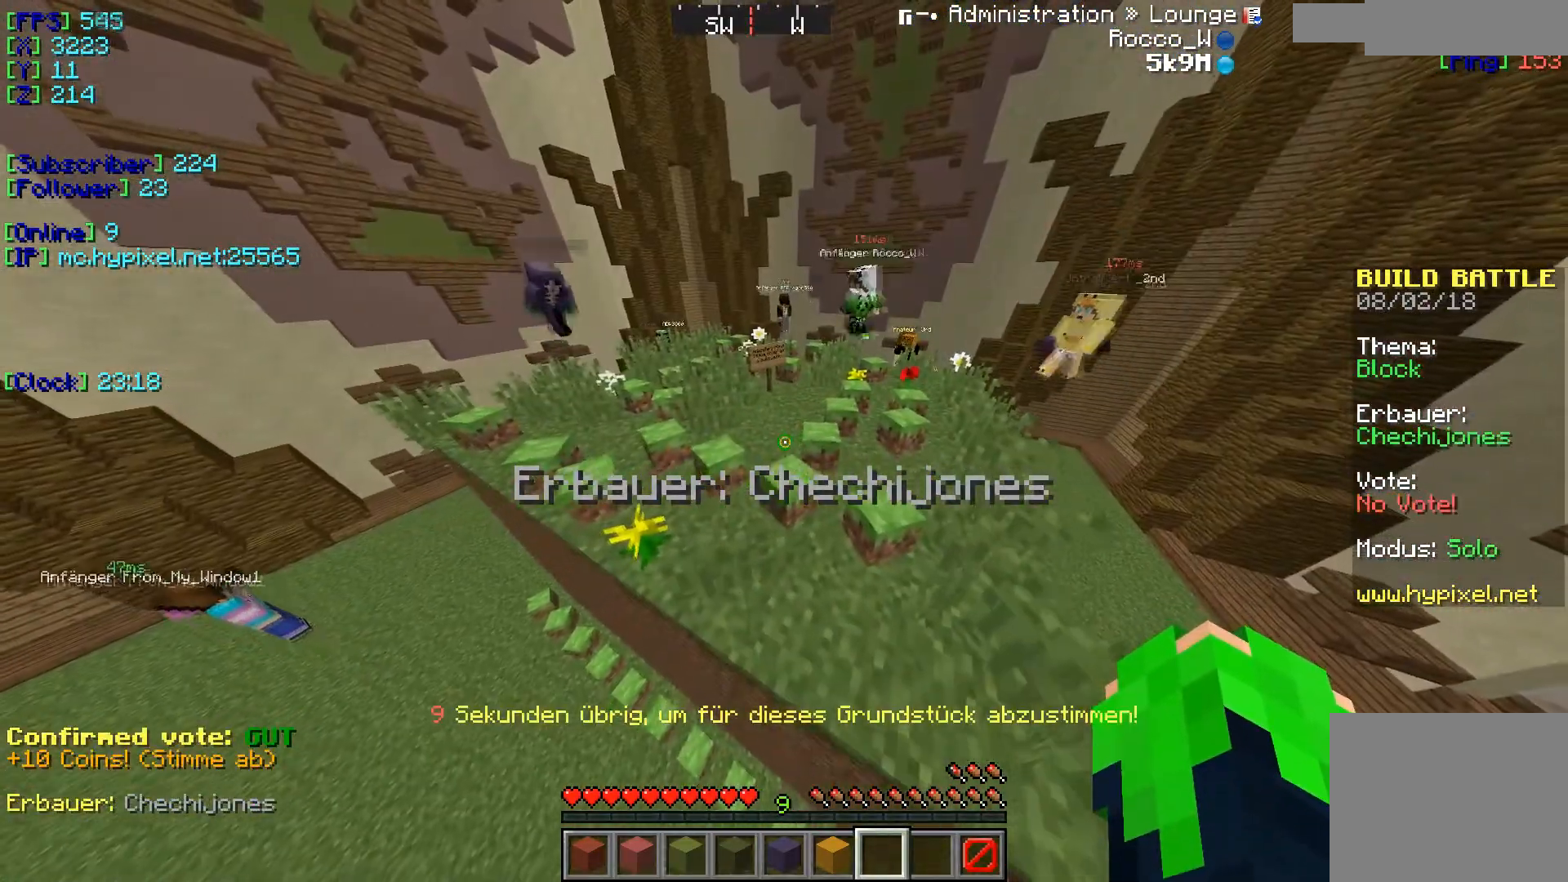
{"keys": [], "events": []}
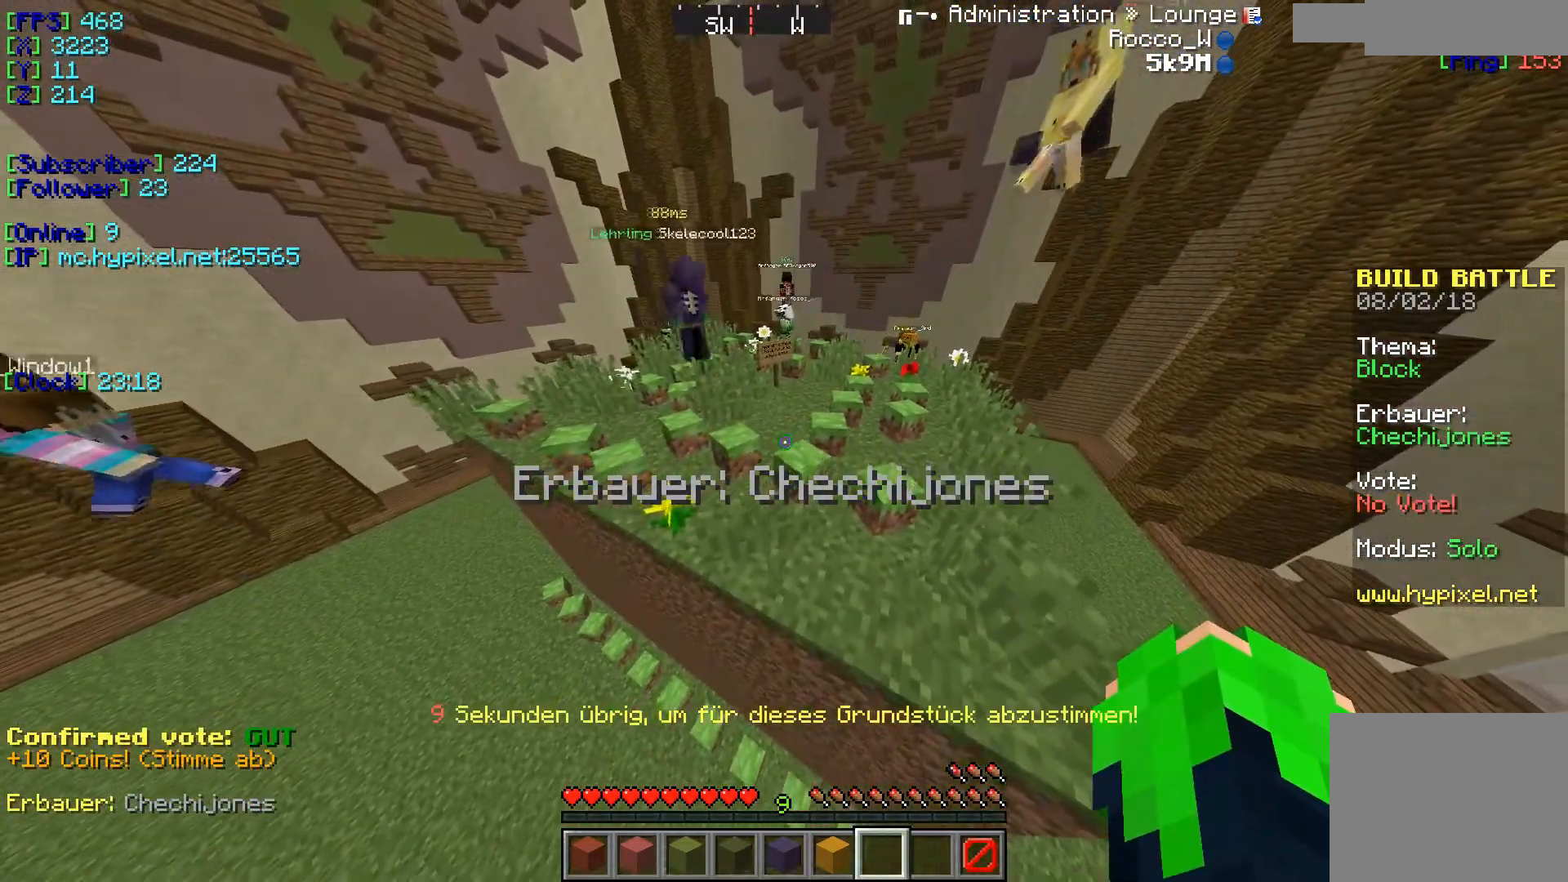
{"keys": [], "events": []}
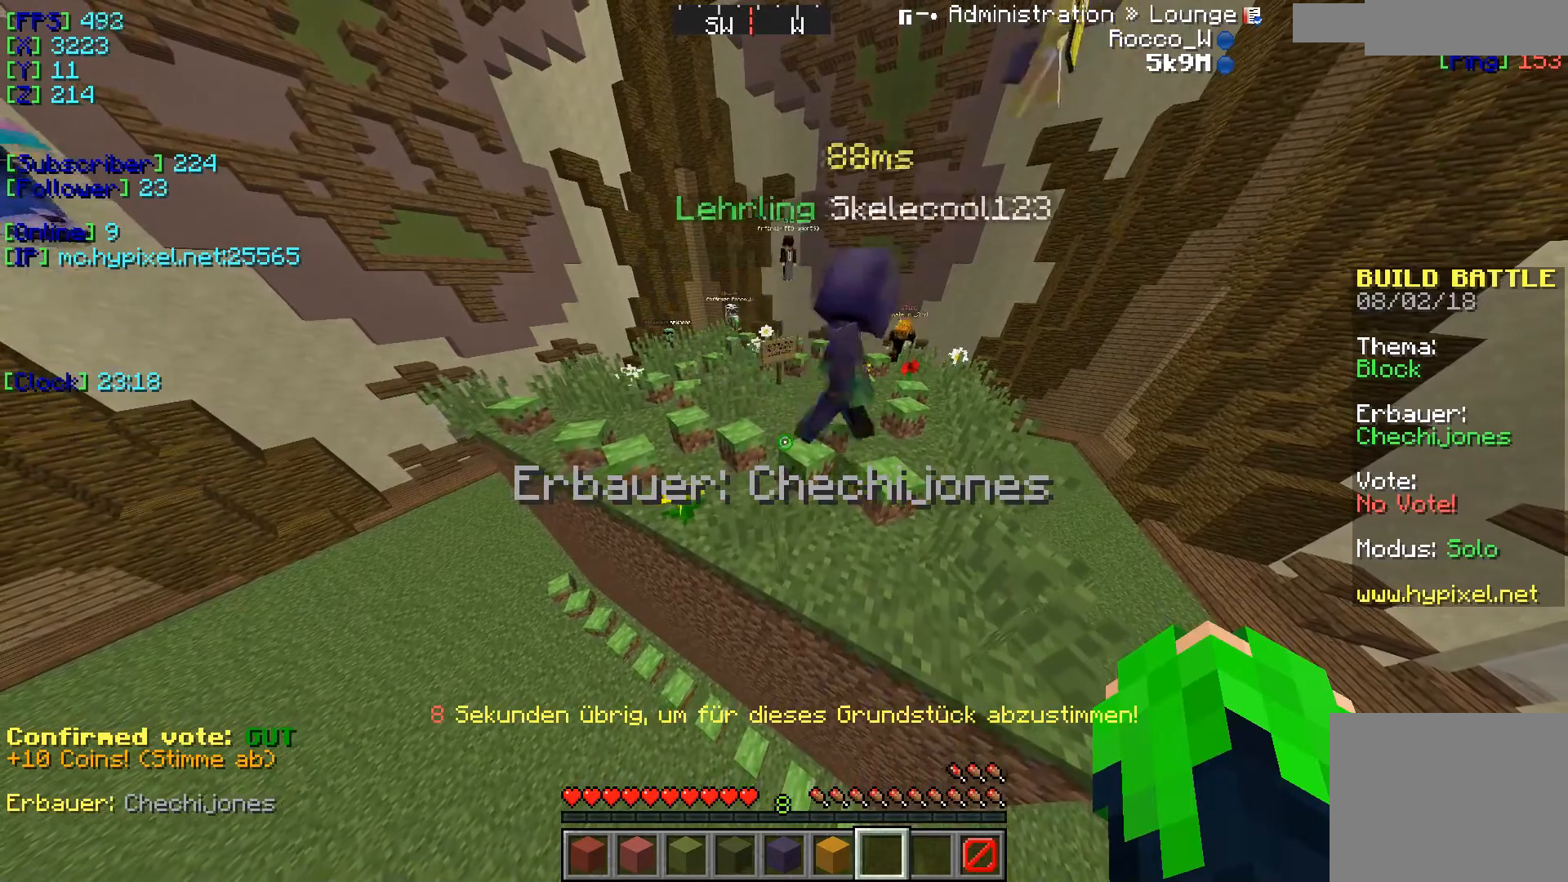
{"keys": ["s"], "events": [[417, "s", "down"]]}
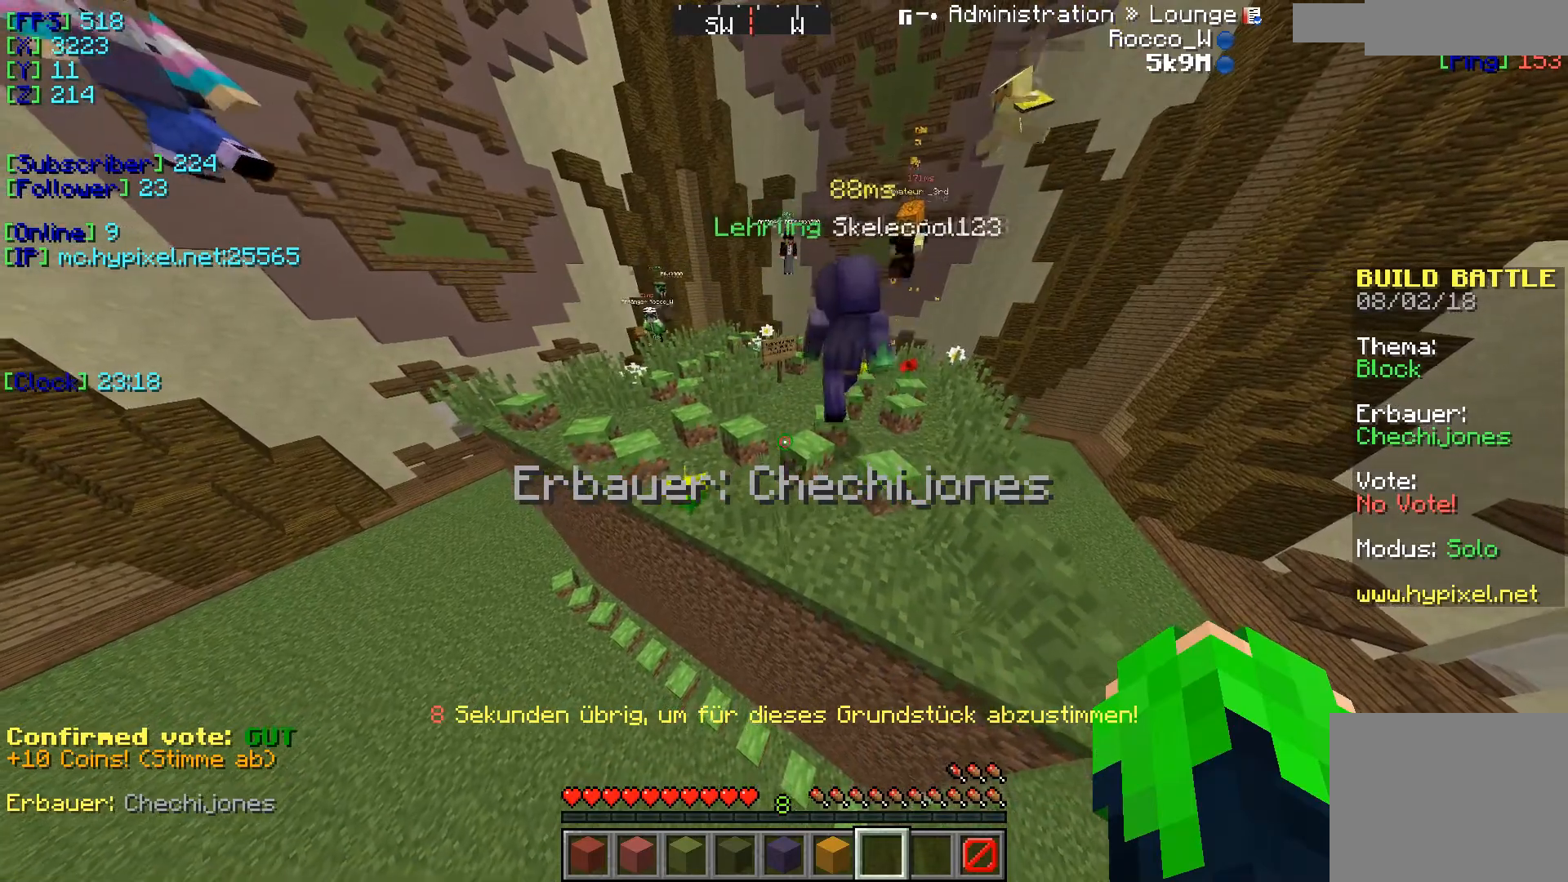
{"keys": ["s"], "events": []}
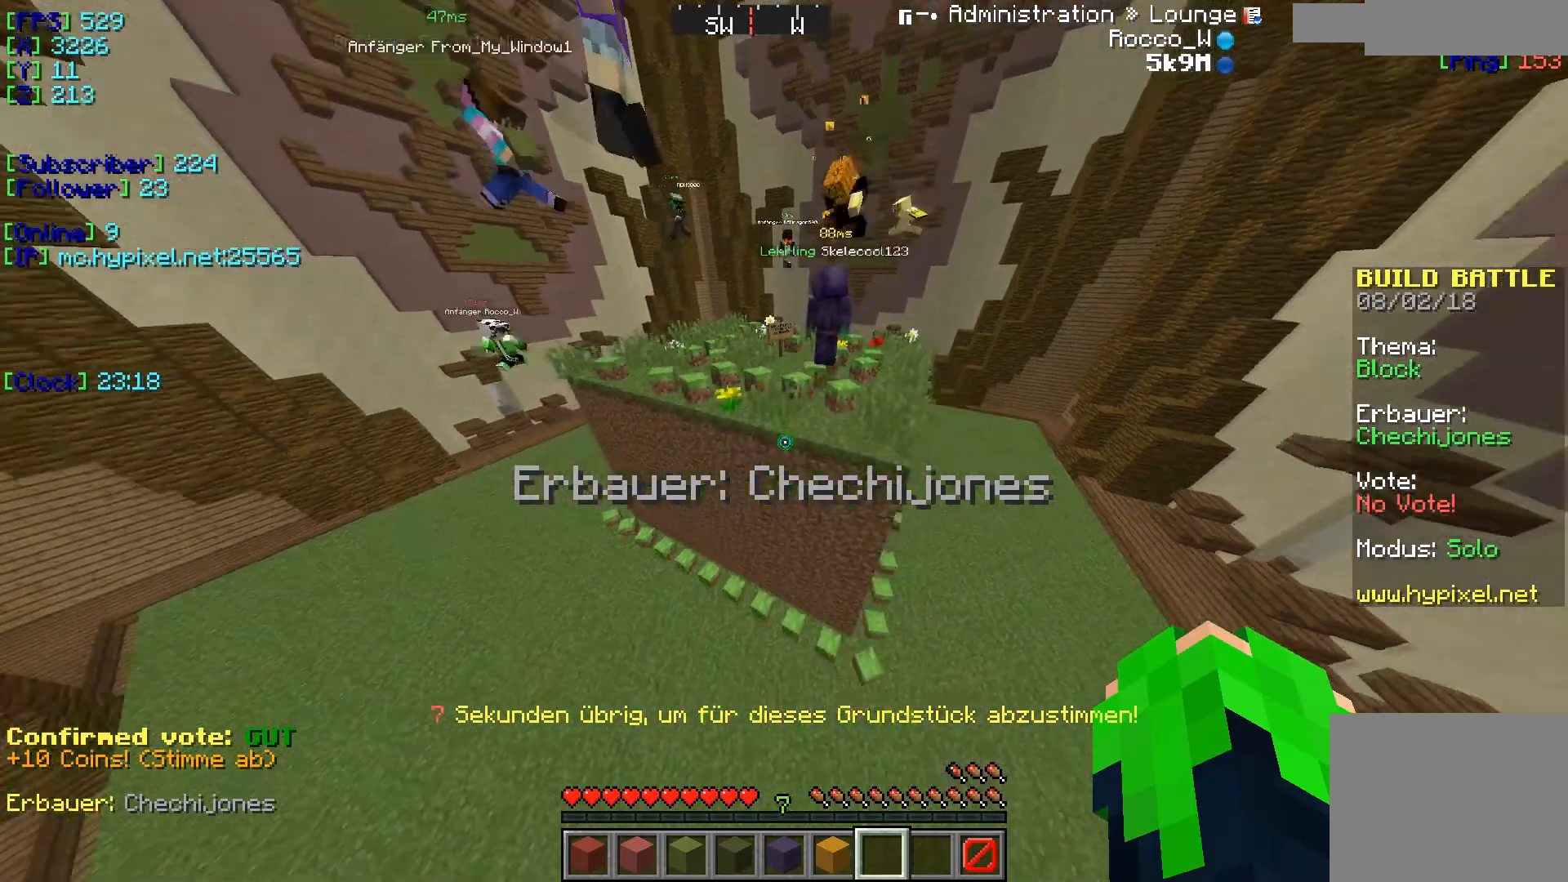
{"keys": ["w"], "events": [[234, "s", "up"], [284, "w", "down"]]}
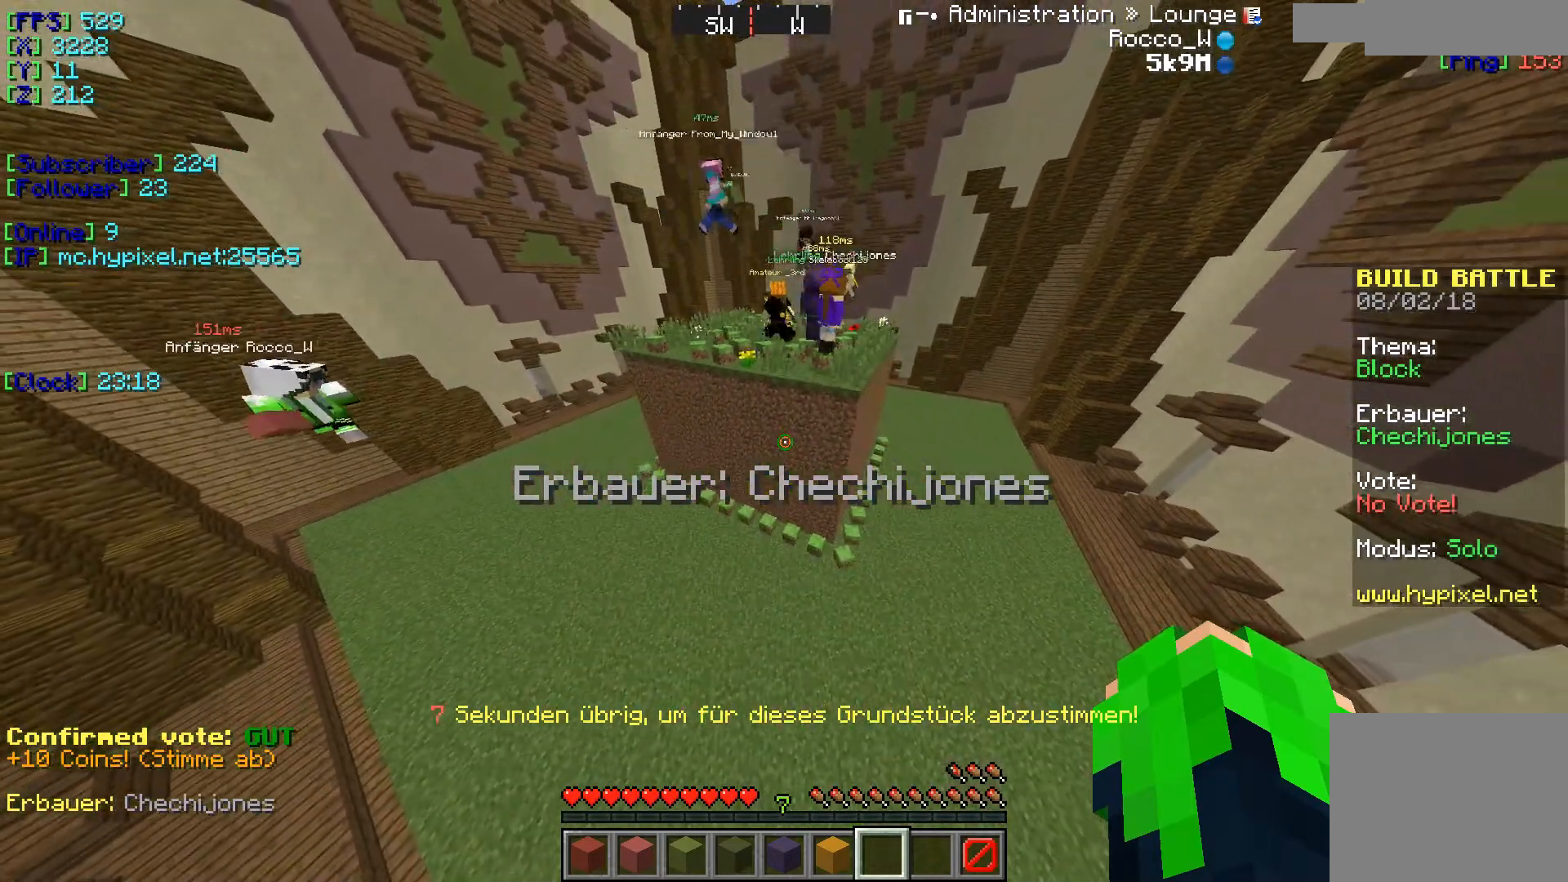
{"keys": [], "events": [[433, "w", "up"]]}
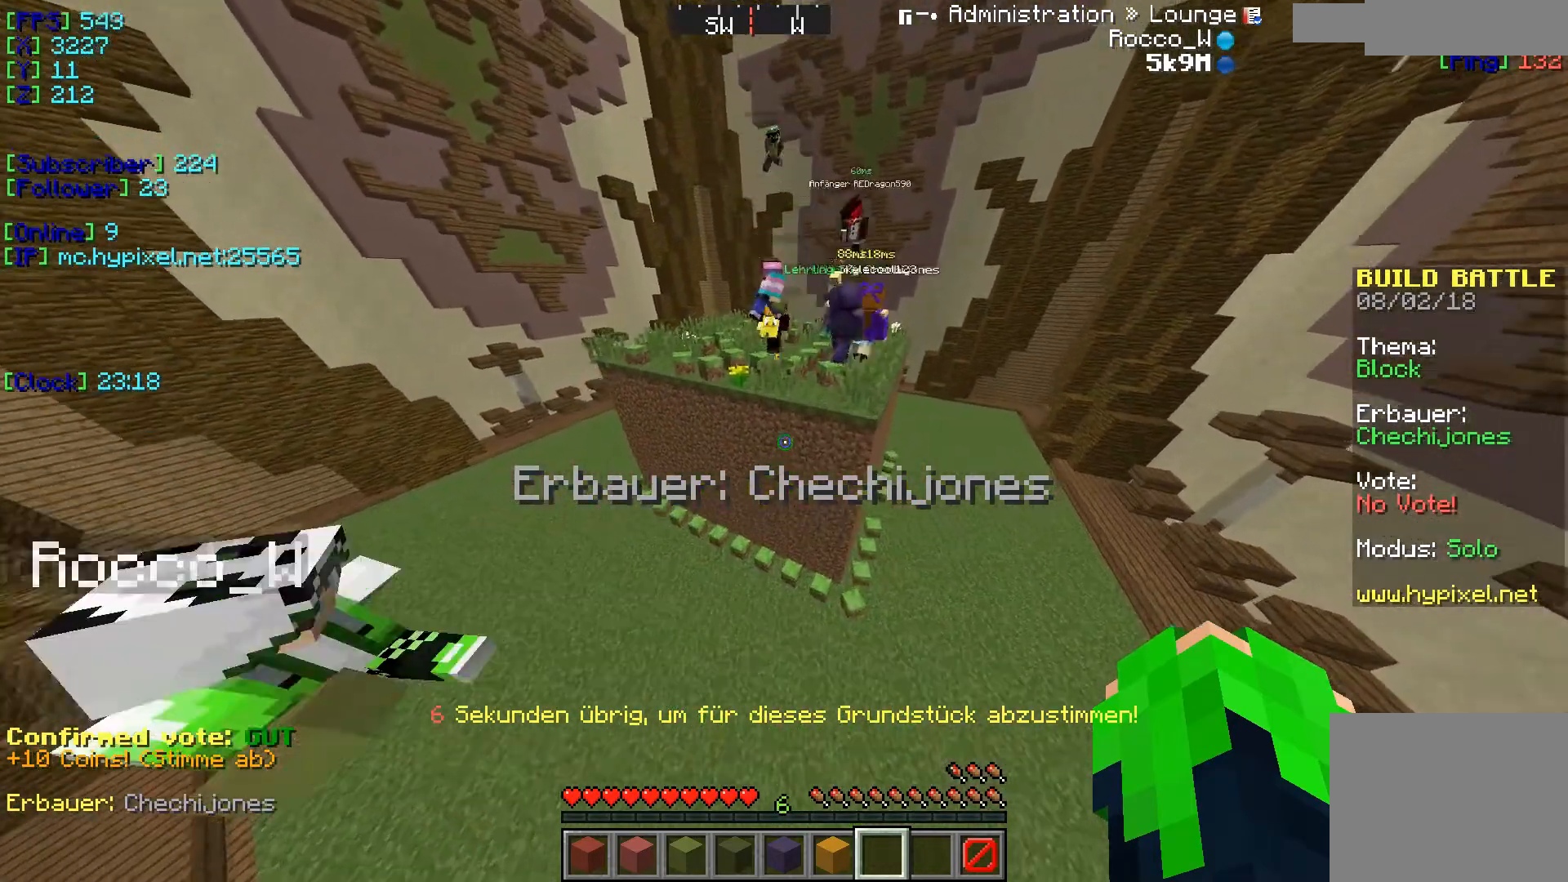
{"keys": [], "events": []}
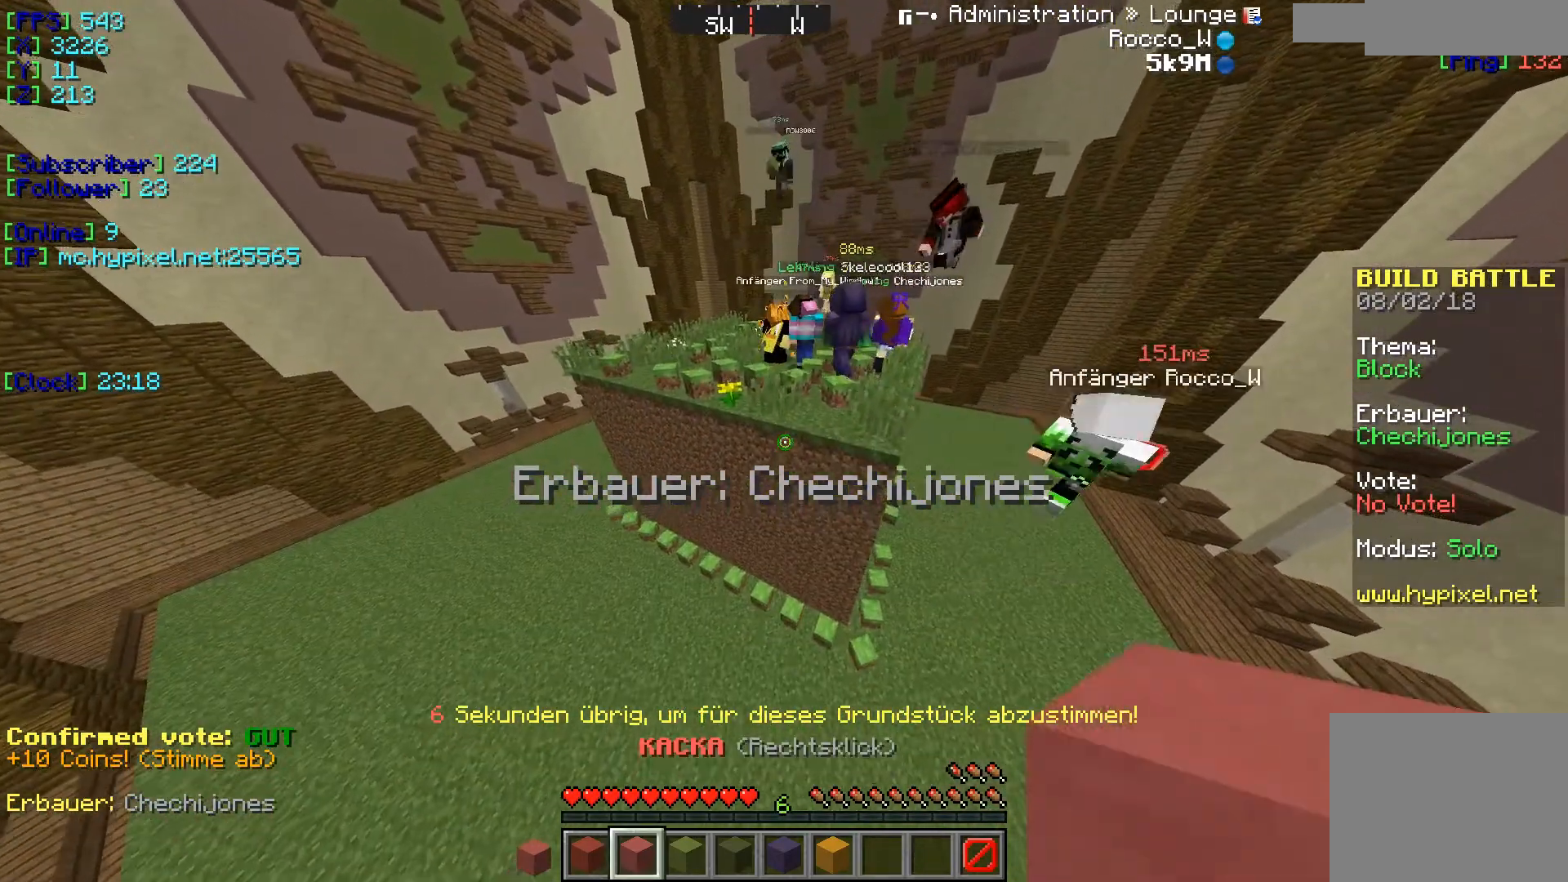
{"keys": ["w"], "events": [[300, "w", "down"]]}
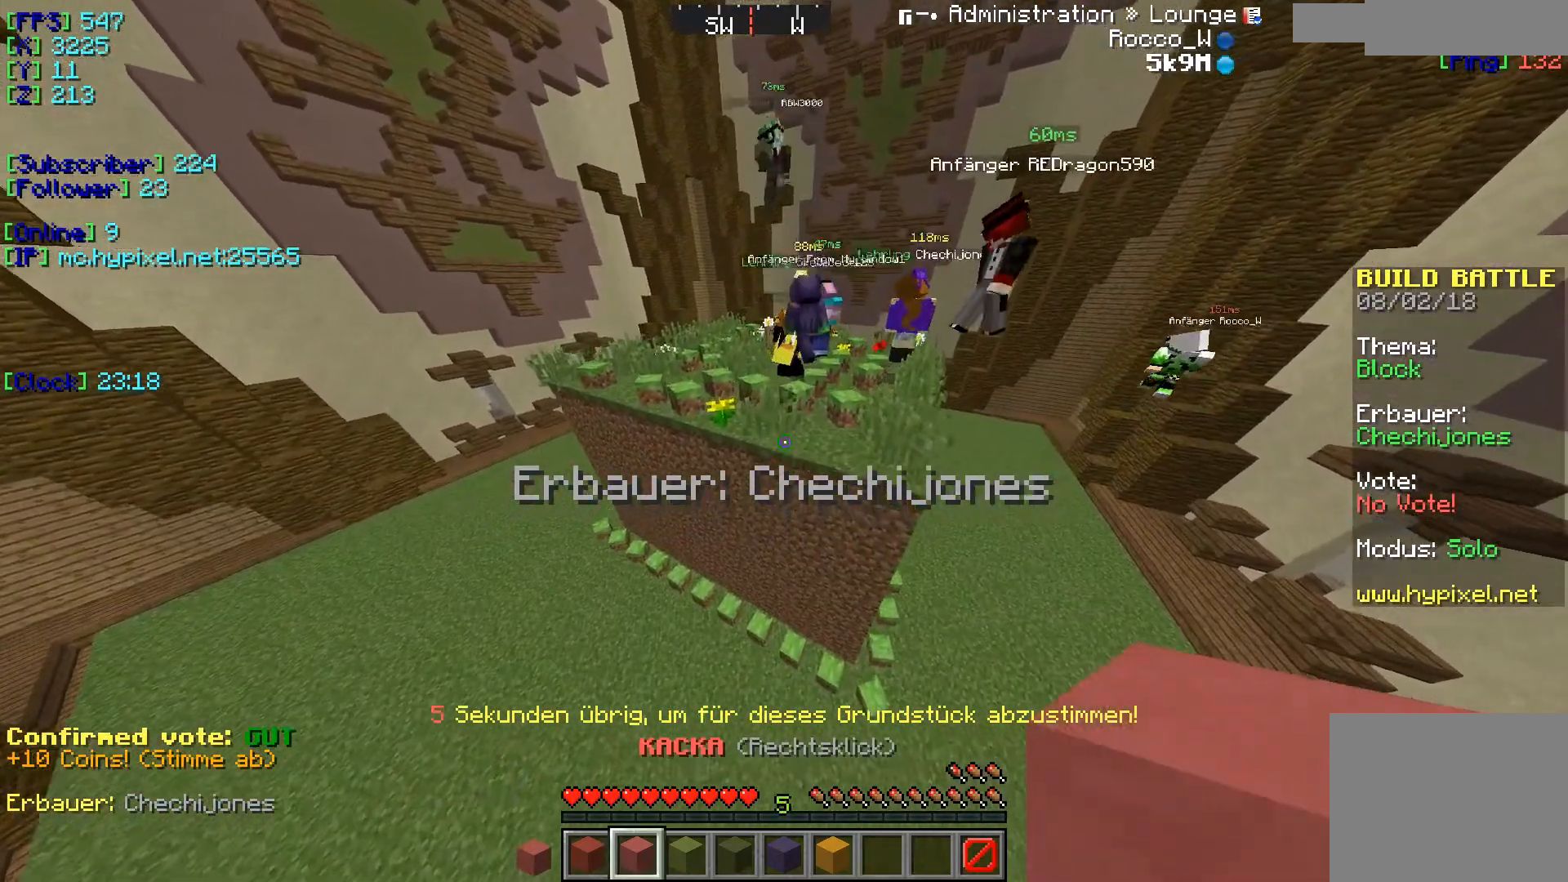
{"keys": ["d"], "events": [[50, "w", "up"], [484, "d", "down"]]}
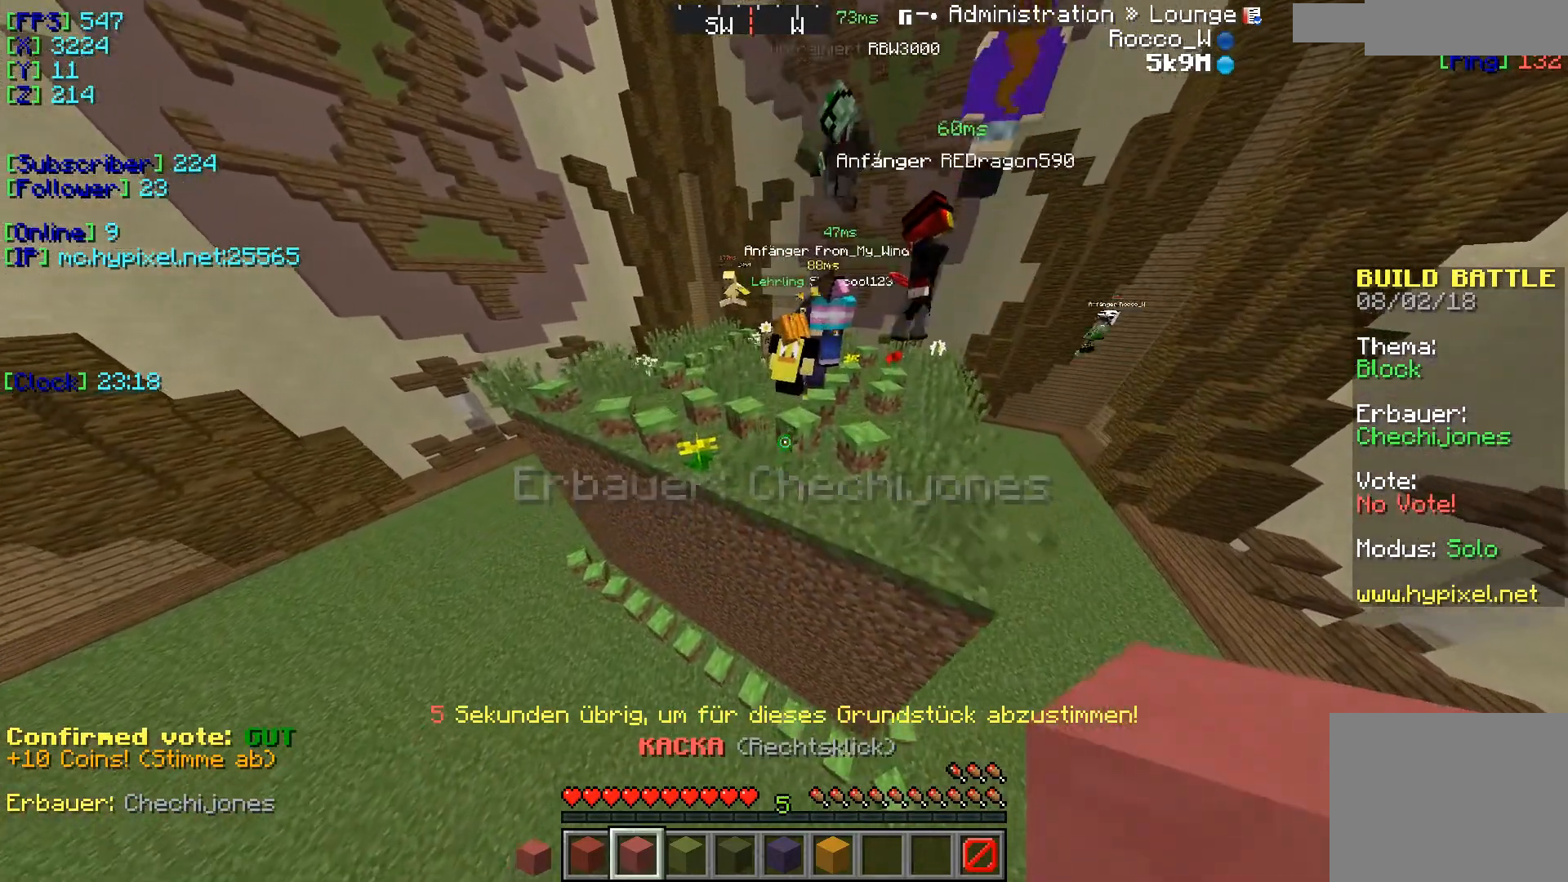
{"keys": [], "events": [[200, "d", "up"]]}
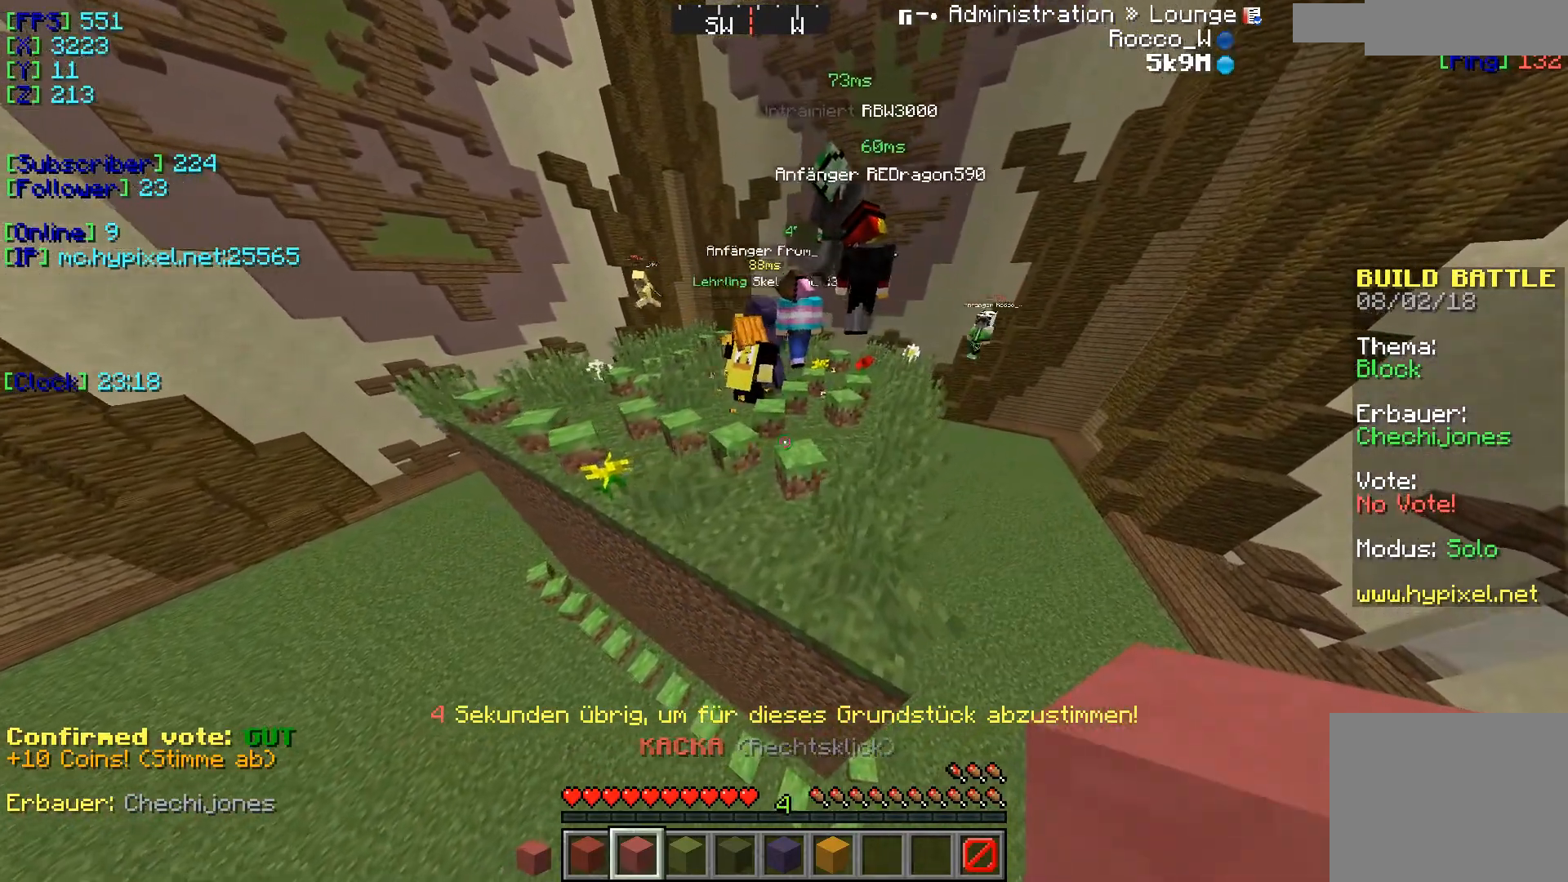
{"keys": [], "events": []}
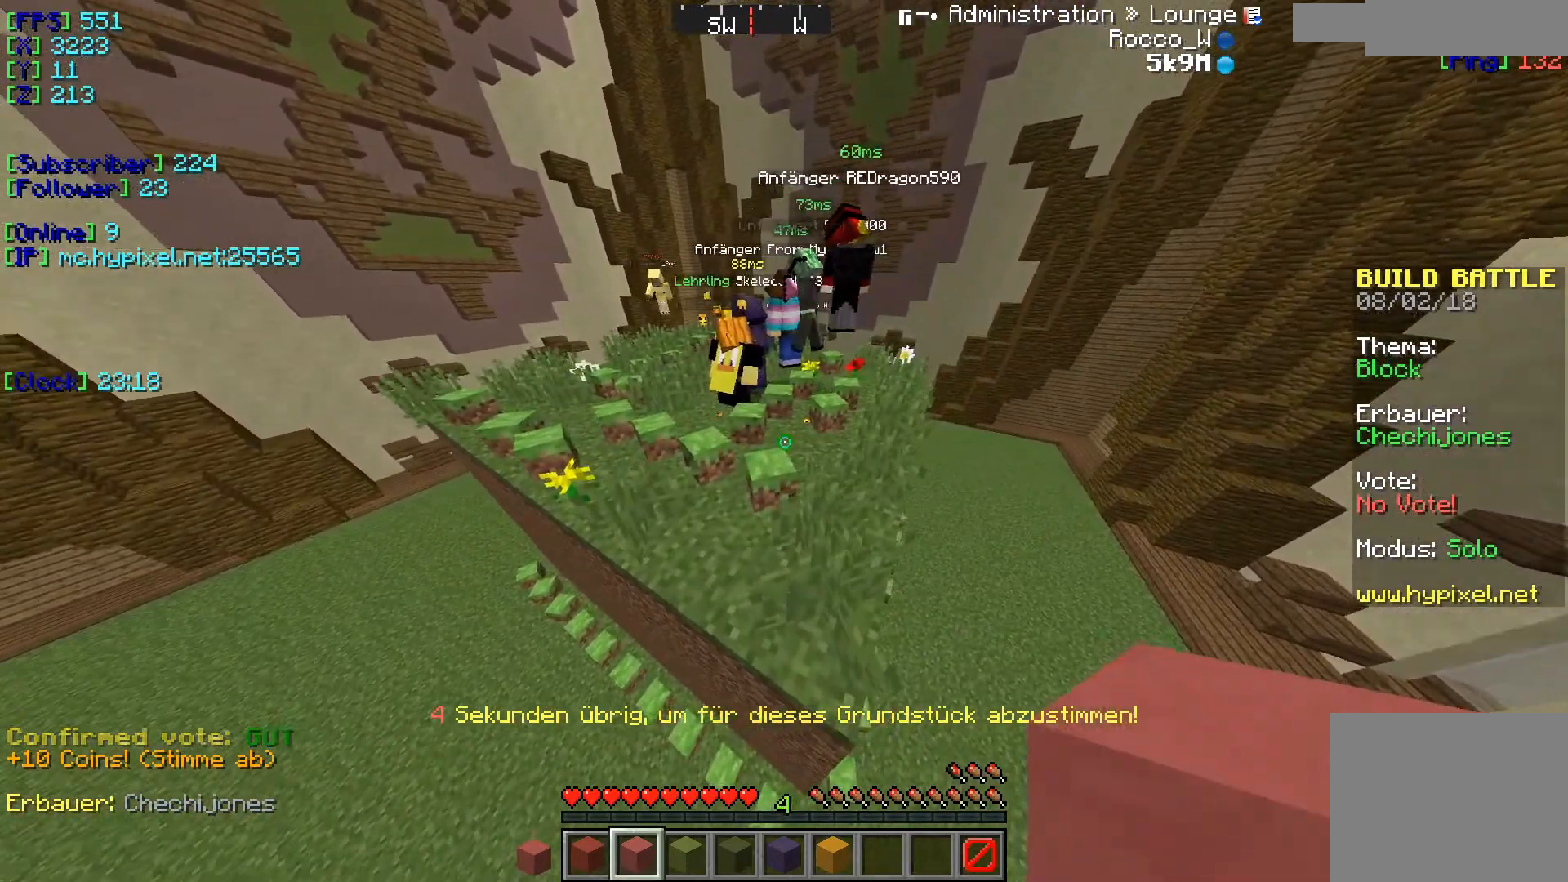
{"keys": [], "events": []}
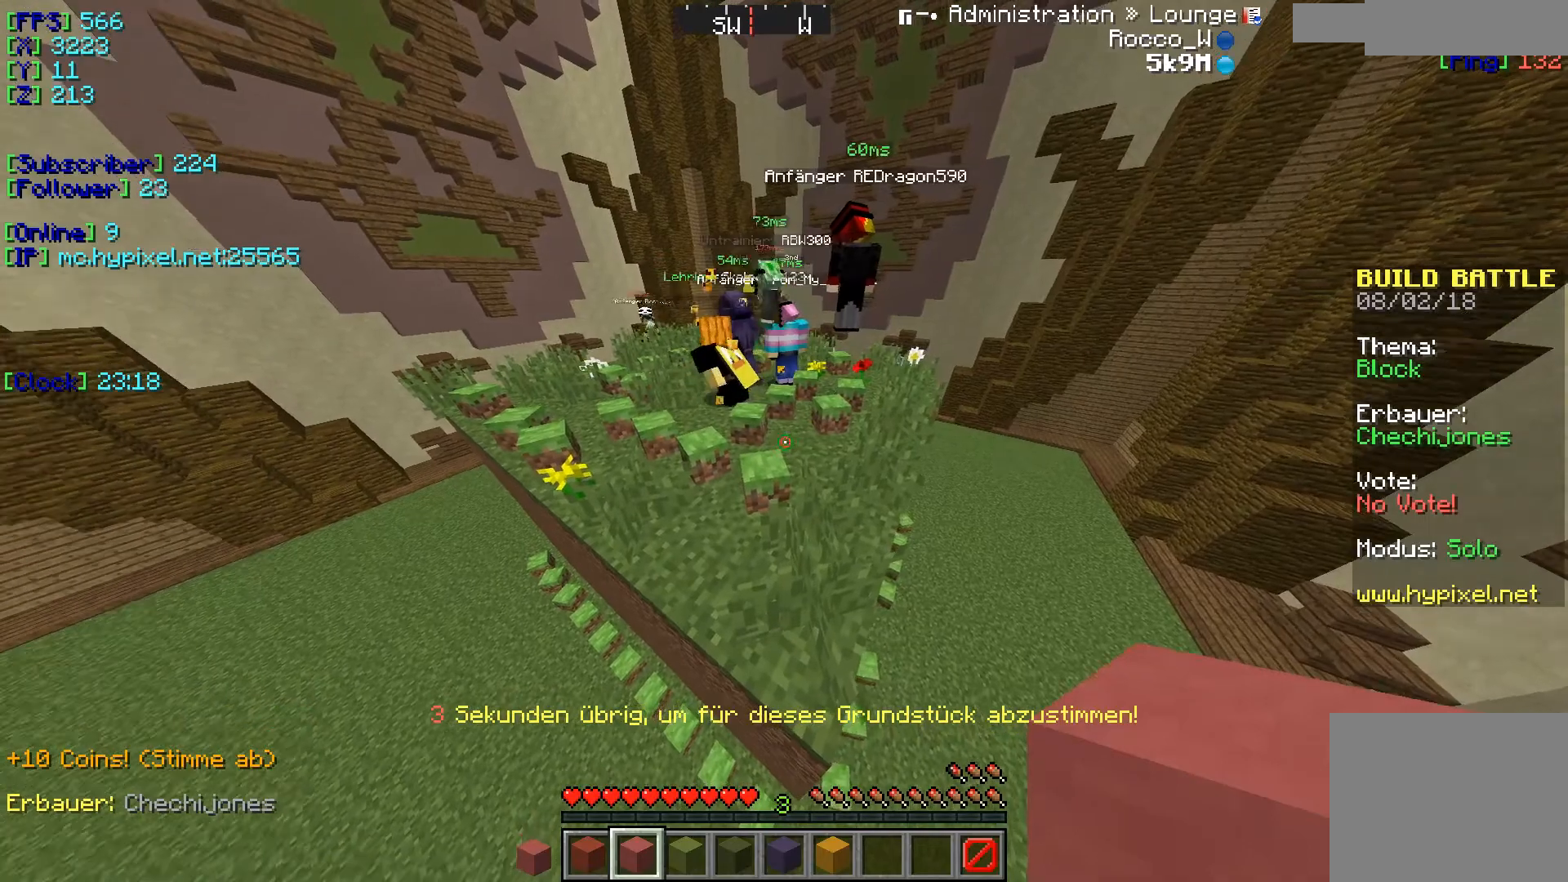
{"keys": [], "events": []}
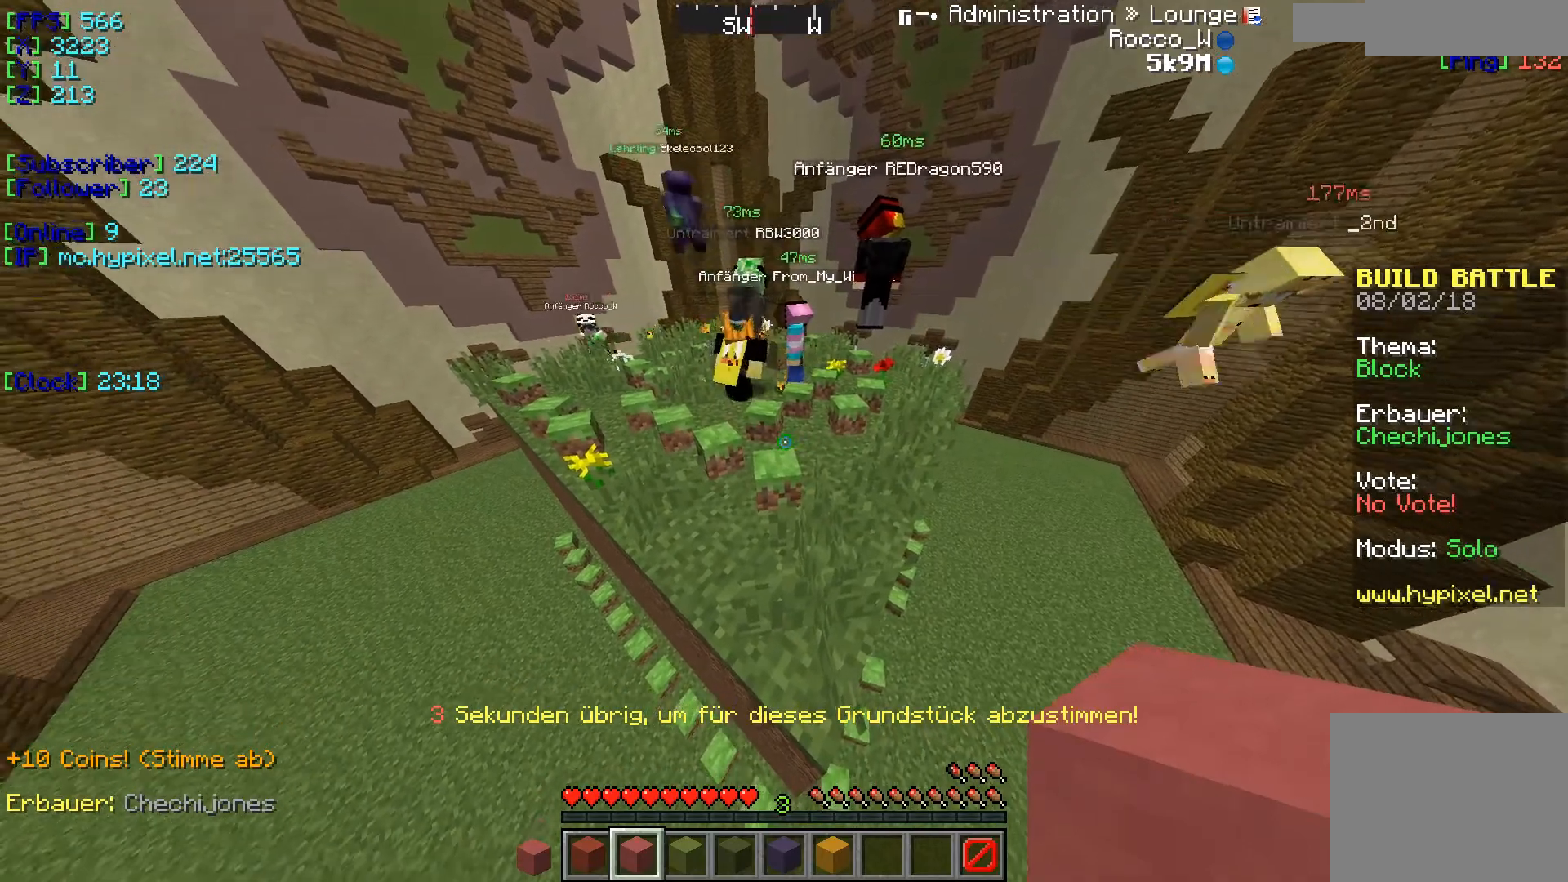
{"keys": [], "events": []}
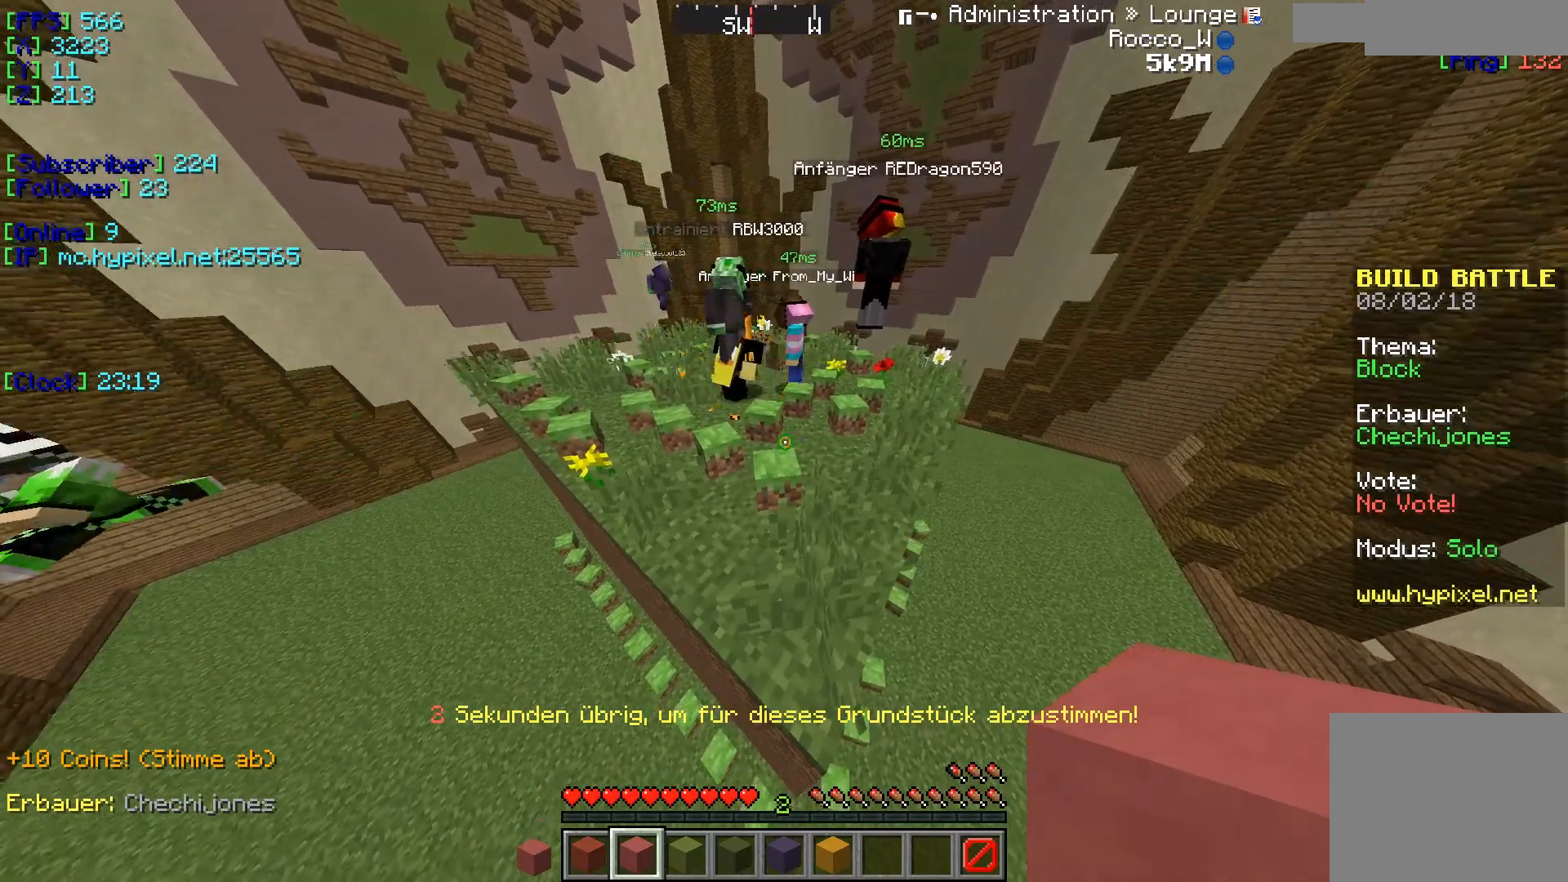
{"keys": [], "events": []}
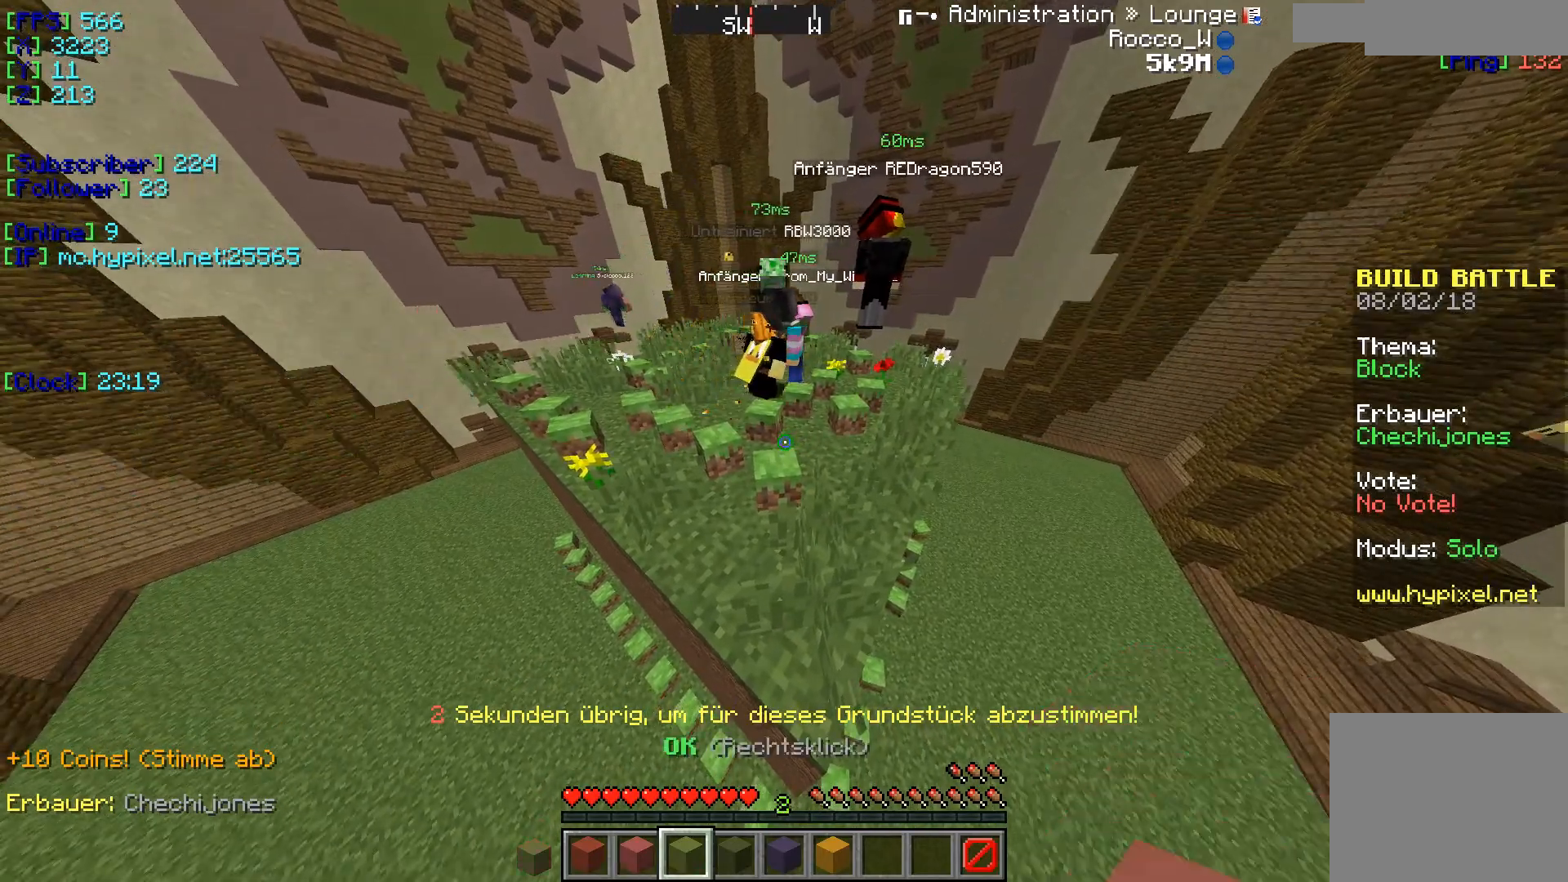
{"keys": [], "events": []}
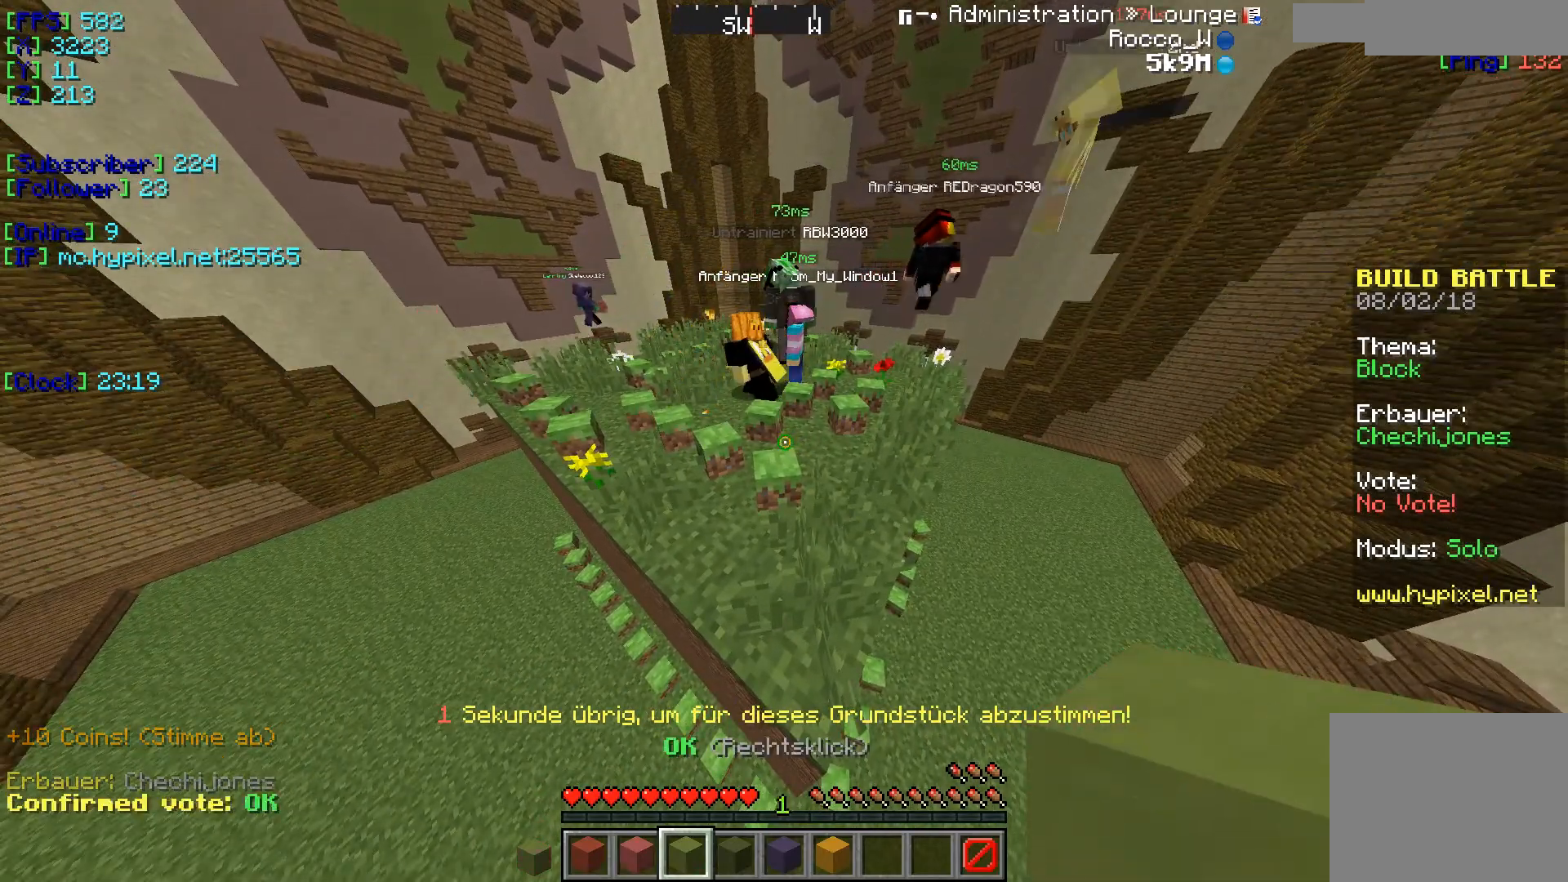
{"keys": [], "events": [[100, "w", "down"], [201, "w", "up"]]}
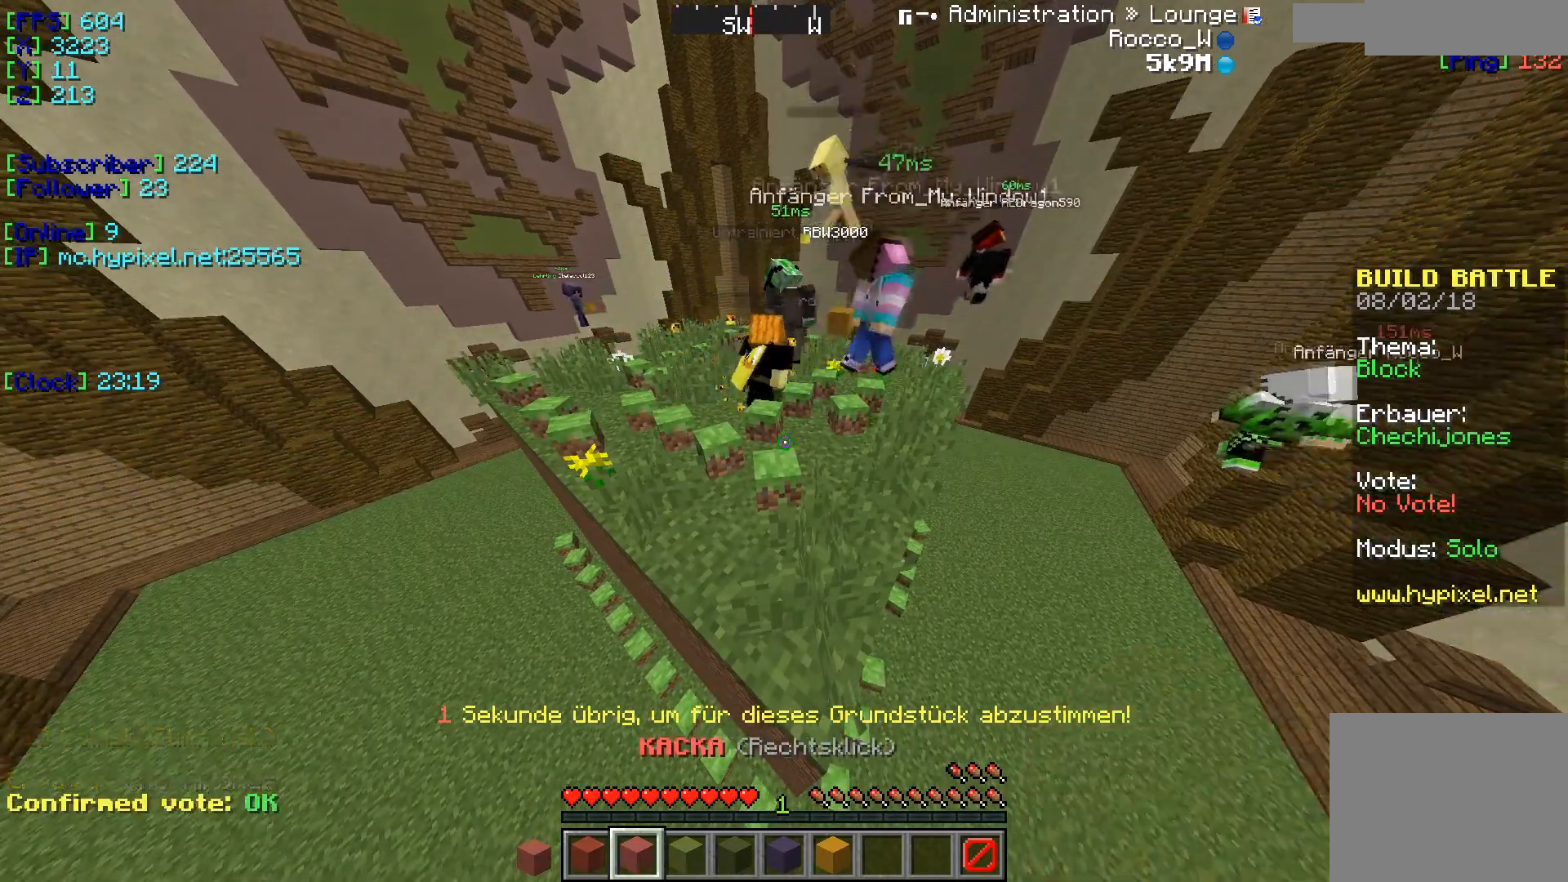
{"keys": [], "events": []}
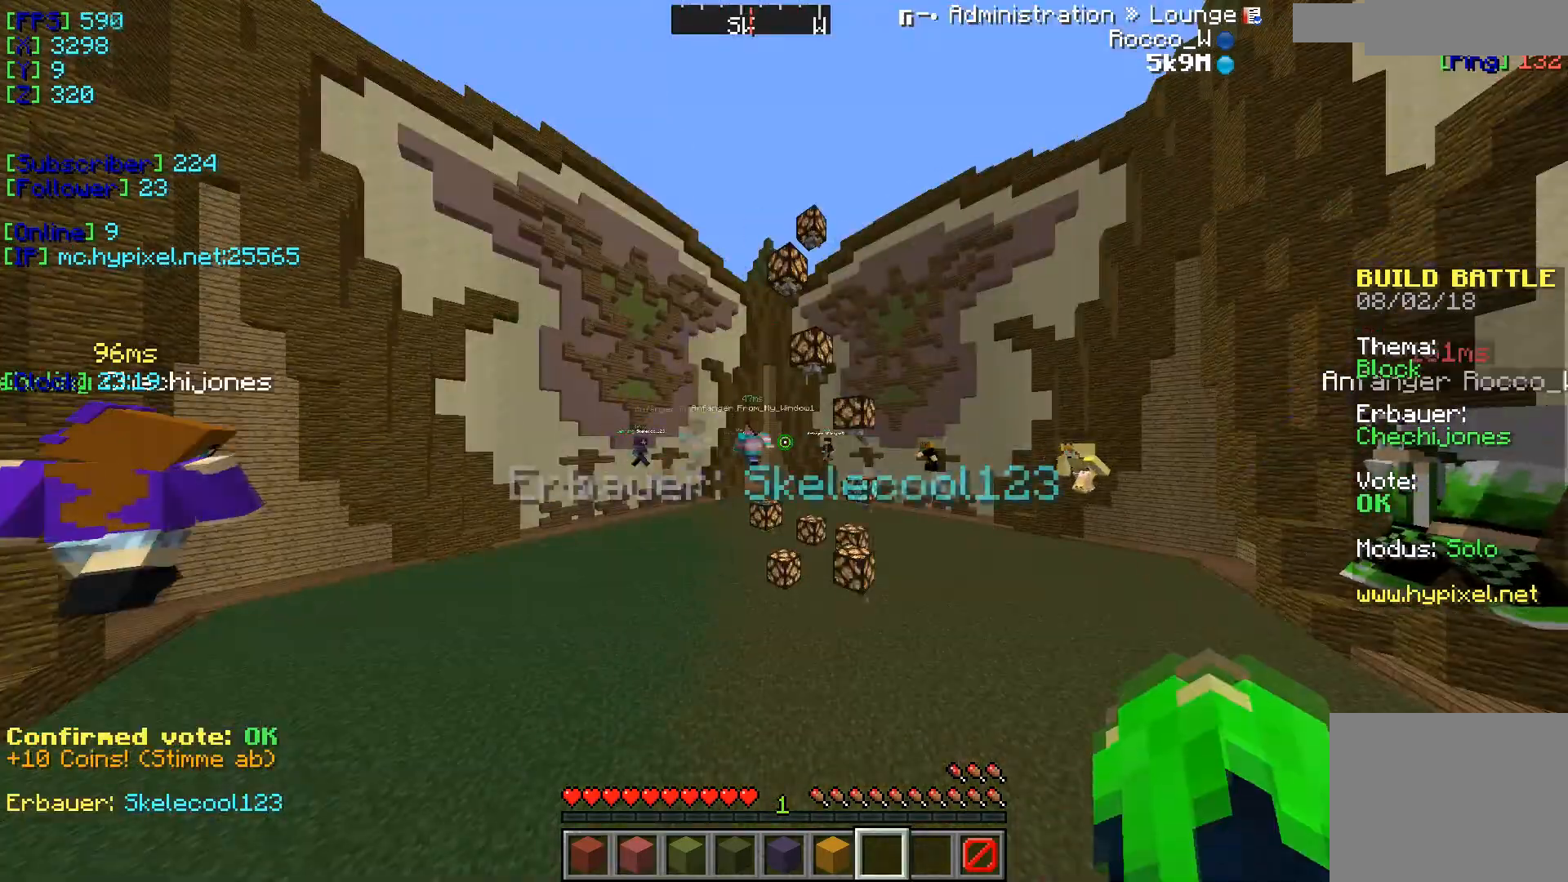
{"keys": ["w"], "events": [[167, "w", "down"]]}
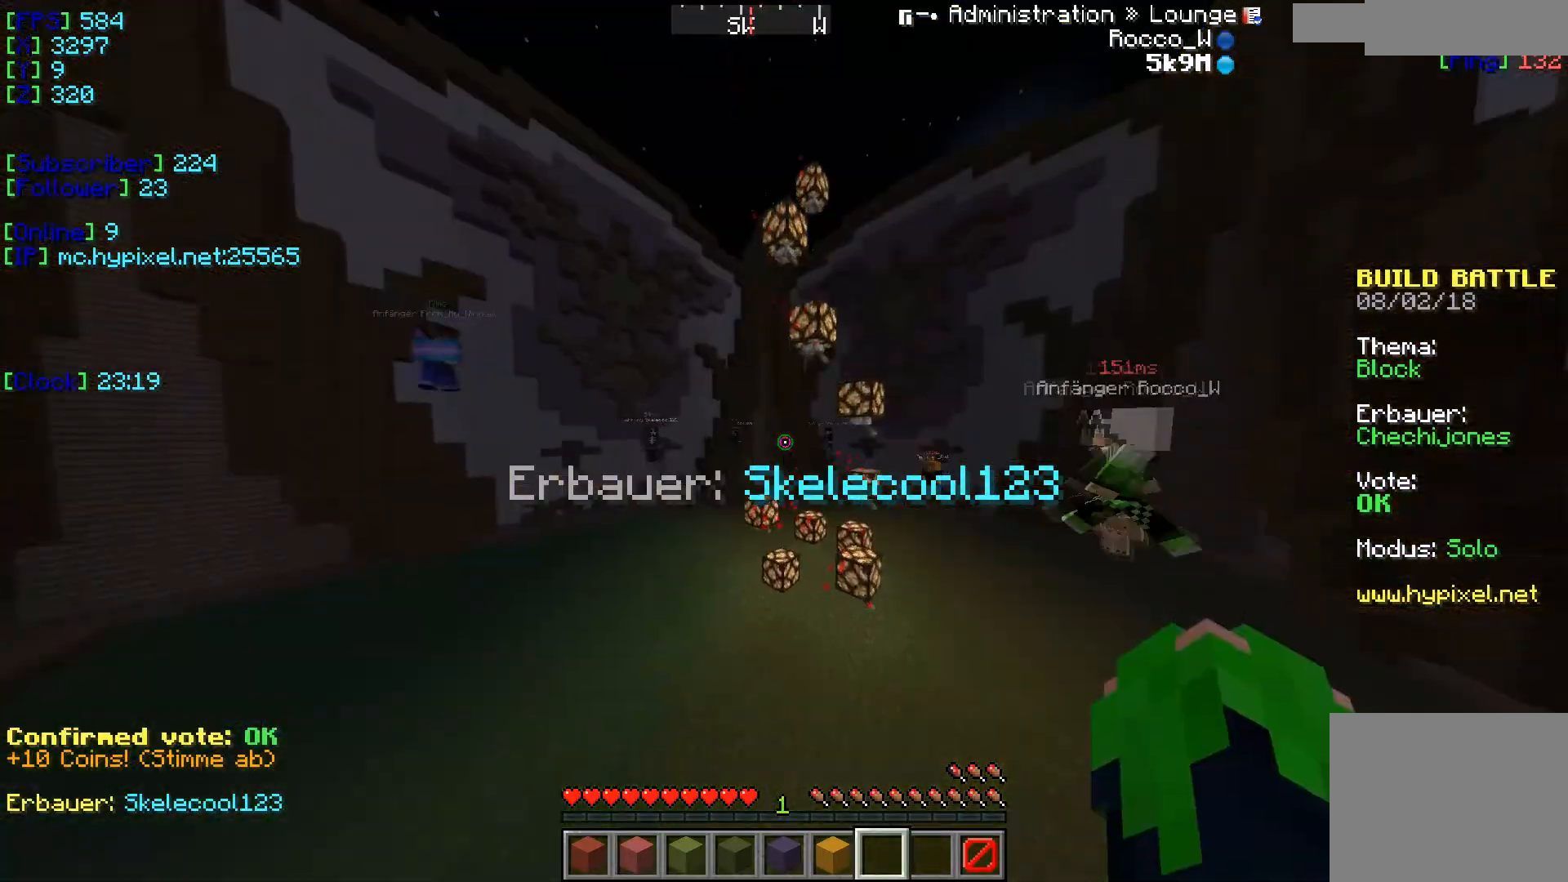
{"keys": [], "events": [[100, "w", "up"]]}
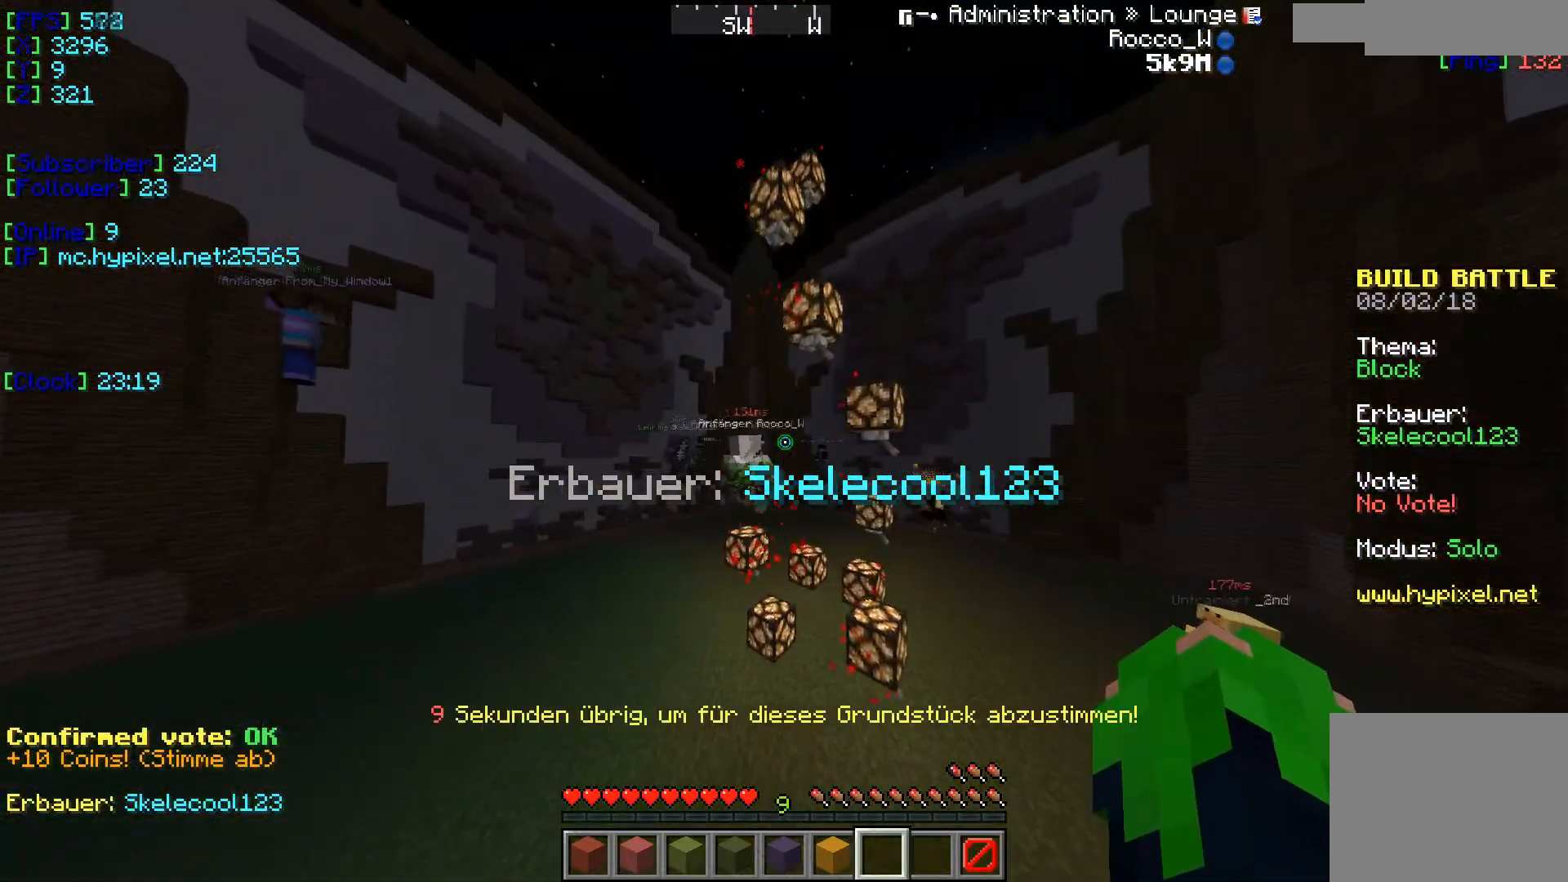
{"keys": [], "events": []}
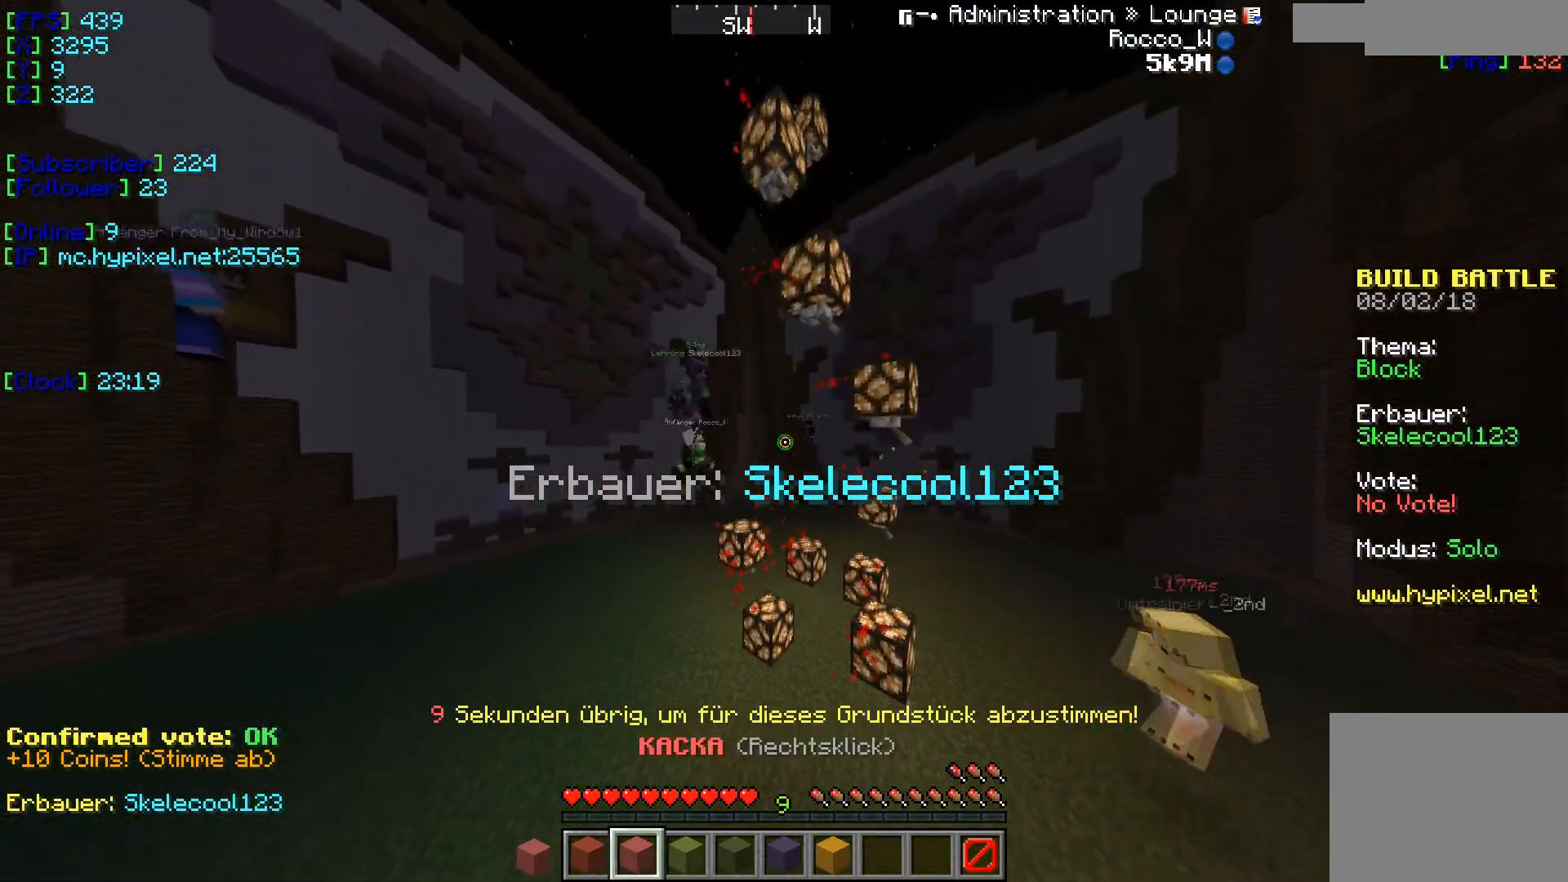
{"keys": [], "events": []}